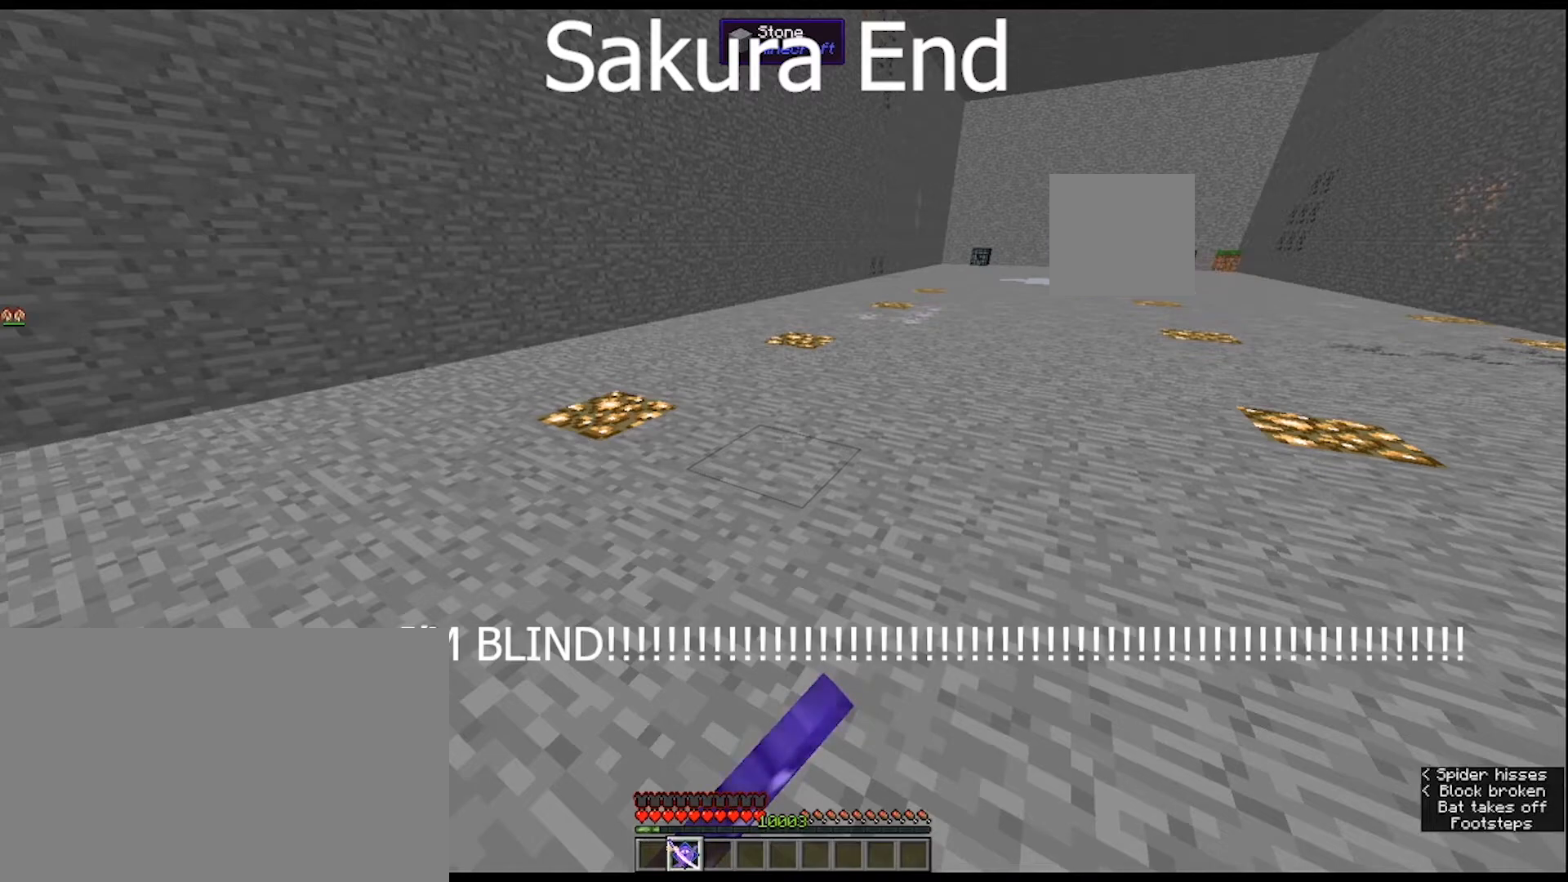
Gameplay with keyboard and mouse; each line is a JSON object with the keys and mouse buttons held at the frame after it. "events" lists presses ("down") and releases ("up") of "1", "2", "3", "4", "5", "a", "alt", "c", "caps_lock", "ctrl", "d", "e", "f", "g", "q", "r", "s", "shift", "space", "t", "tab", "v", "w", "x", "z", "mouse_left", "mouse_wheel" and "mouse_right" between this image and that frame as [ms after this image, input, new state], when the widget could be followed in between. "mouse_left", "mouse_wheel", "mouse_right" = the "left", "wheel", "right" buttons of the "mouse" list. No other keys are recorded. Fast repeated clicks can show as one long hold. "wheel" means that the mouse wheel is clicked or scrolled. "mouse_move" is the direction in which the mouse moves at that frame (one of eight, or "still"), when it could be read.
{"keys": [], "mouse": [], "mouse_move": "right", "events": []}
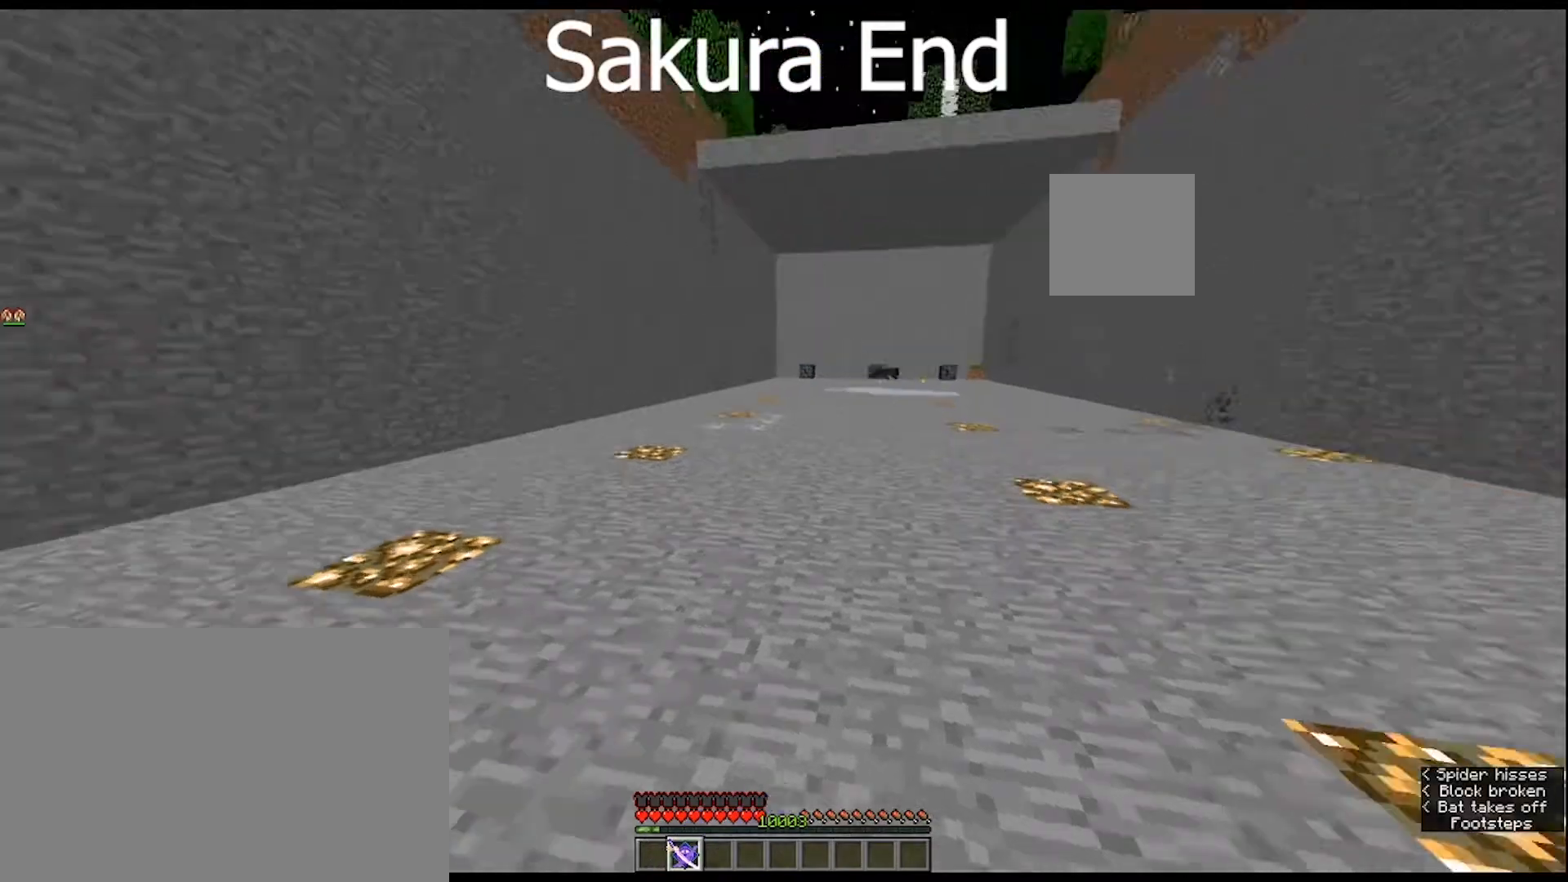
{"keys": [], "mouse": [], "mouse_move": "still", "events": []}
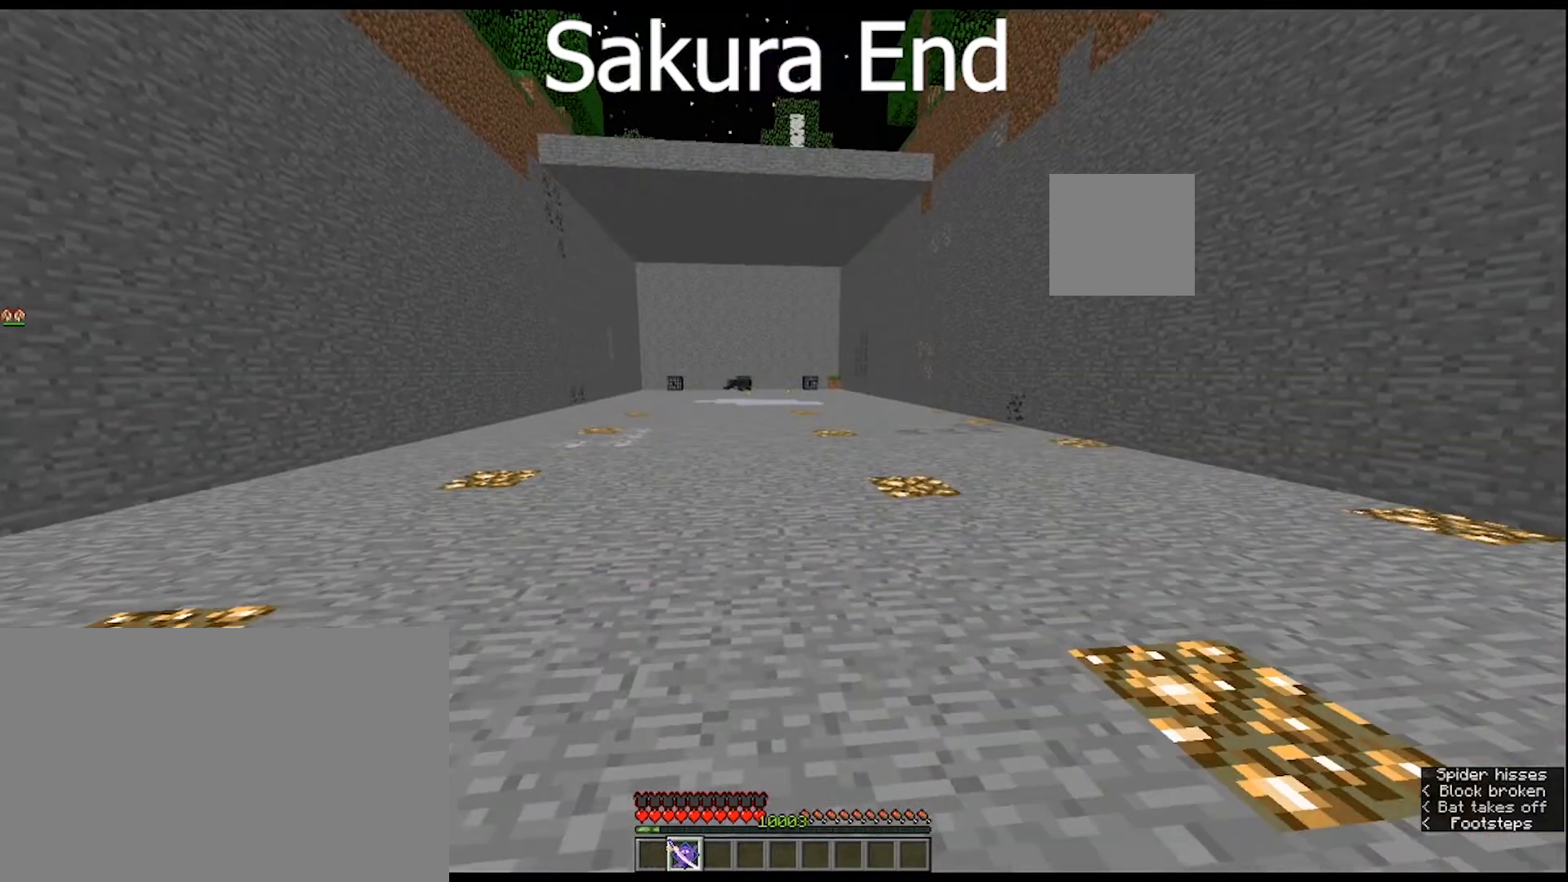
{"keys": ["w"], "mouse": [], "mouse_move": "still", "events": [[133, "w", "down"]]}
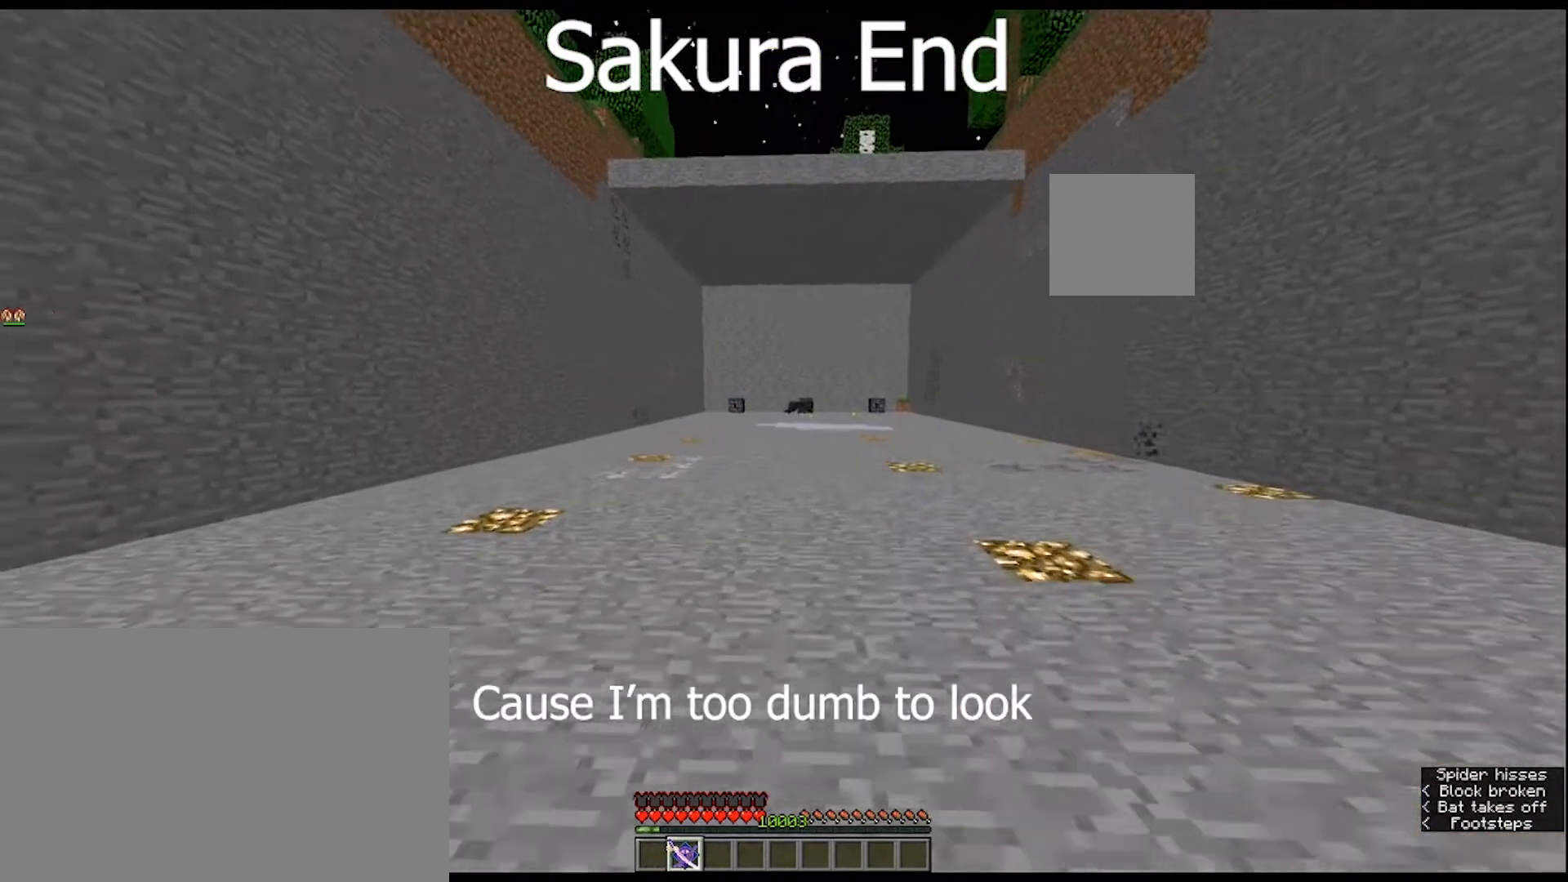
{"keys": ["ctrl", "w"], "mouse": [], "mouse_move": "still", "events": [[33, "ctrl", "down"]]}
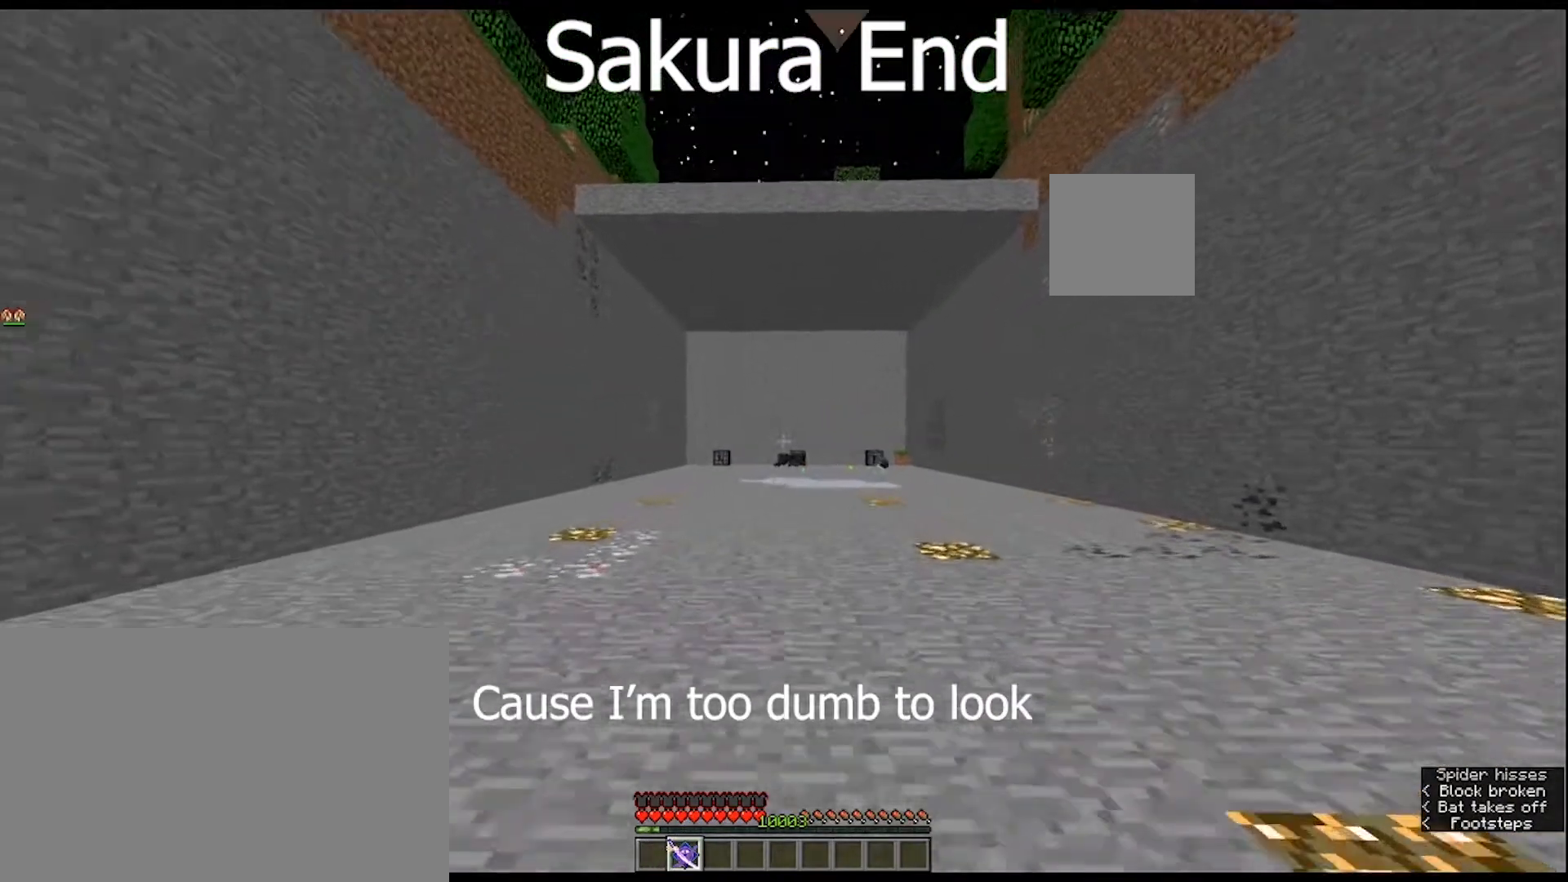
{"keys": ["ctrl", "w"], "mouse": [], "mouse_move": "still", "events": []}
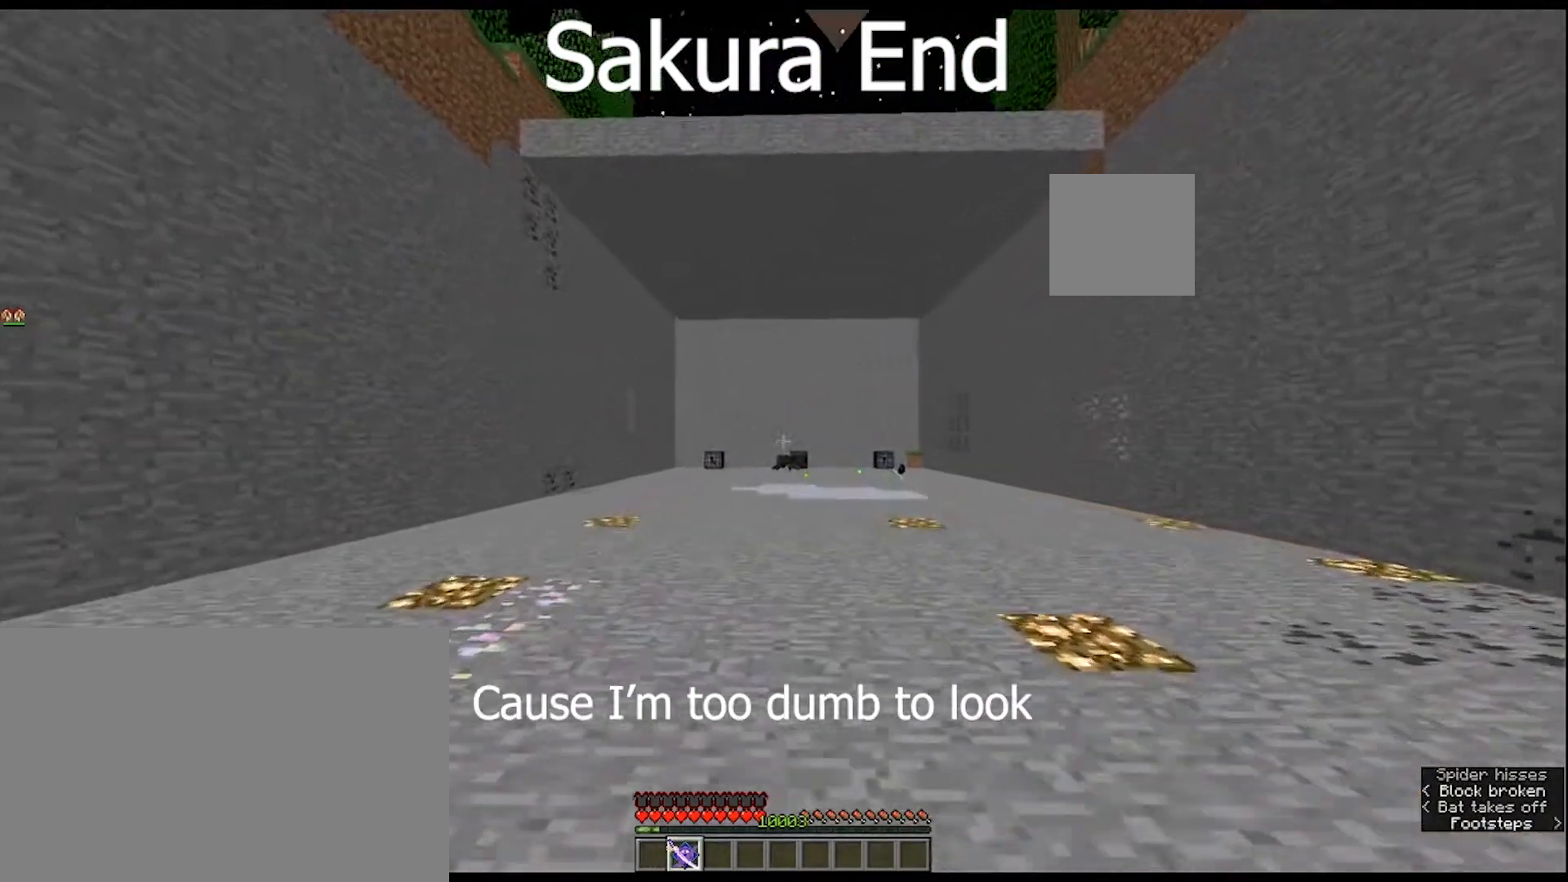
{"keys": ["ctrl", "w"], "mouse": [], "mouse_move": "still", "events": []}
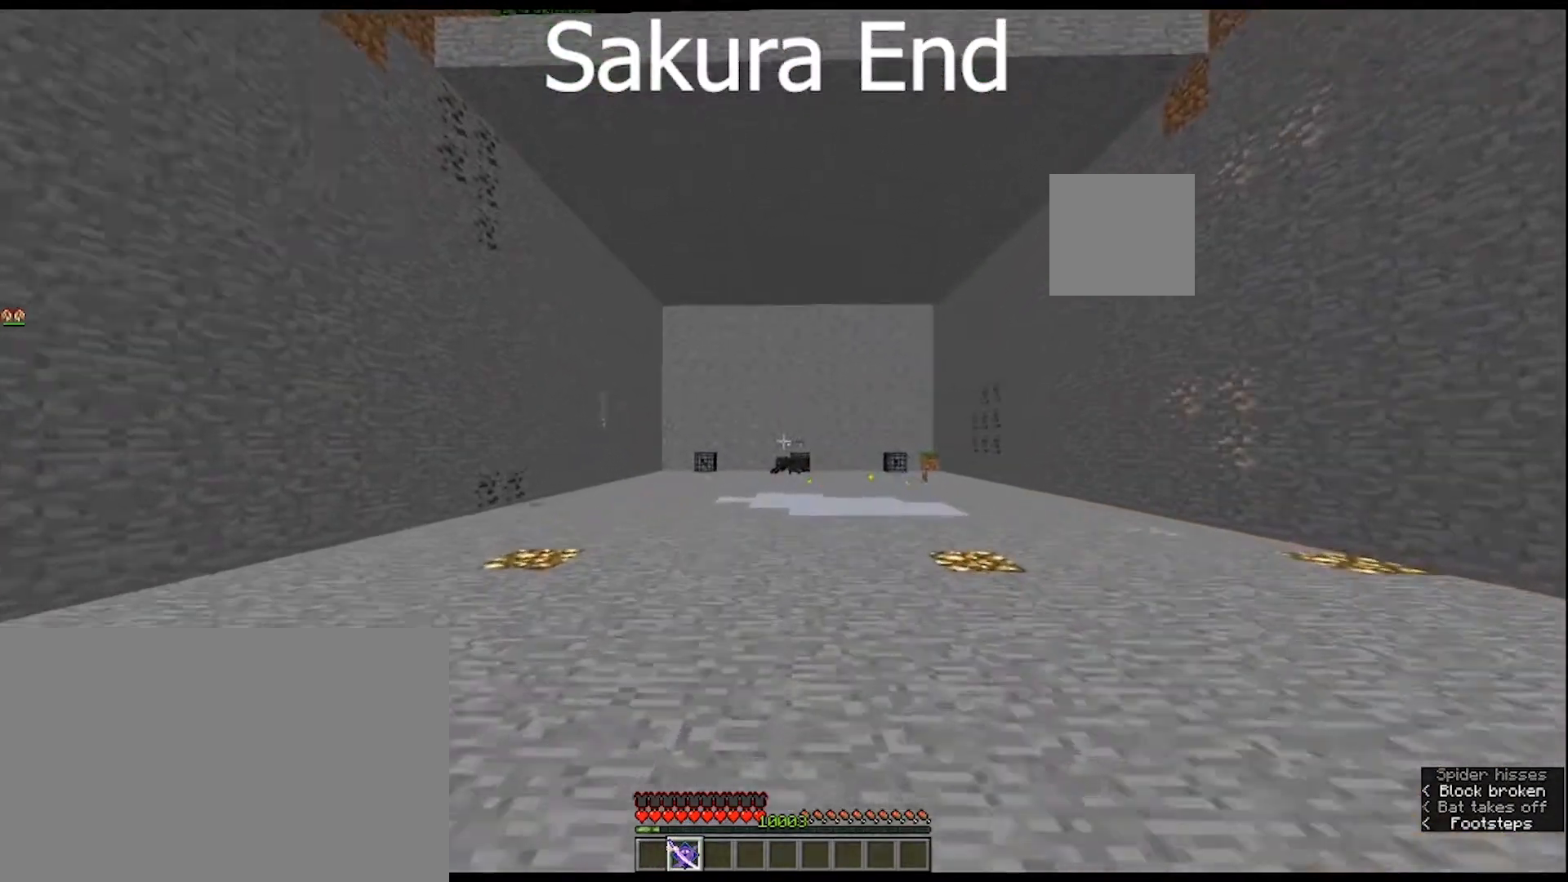
{"keys": [], "mouse": [], "mouse_move": "still", "events": [[433, "ctrl", "up"], [500, "w", "up"]]}
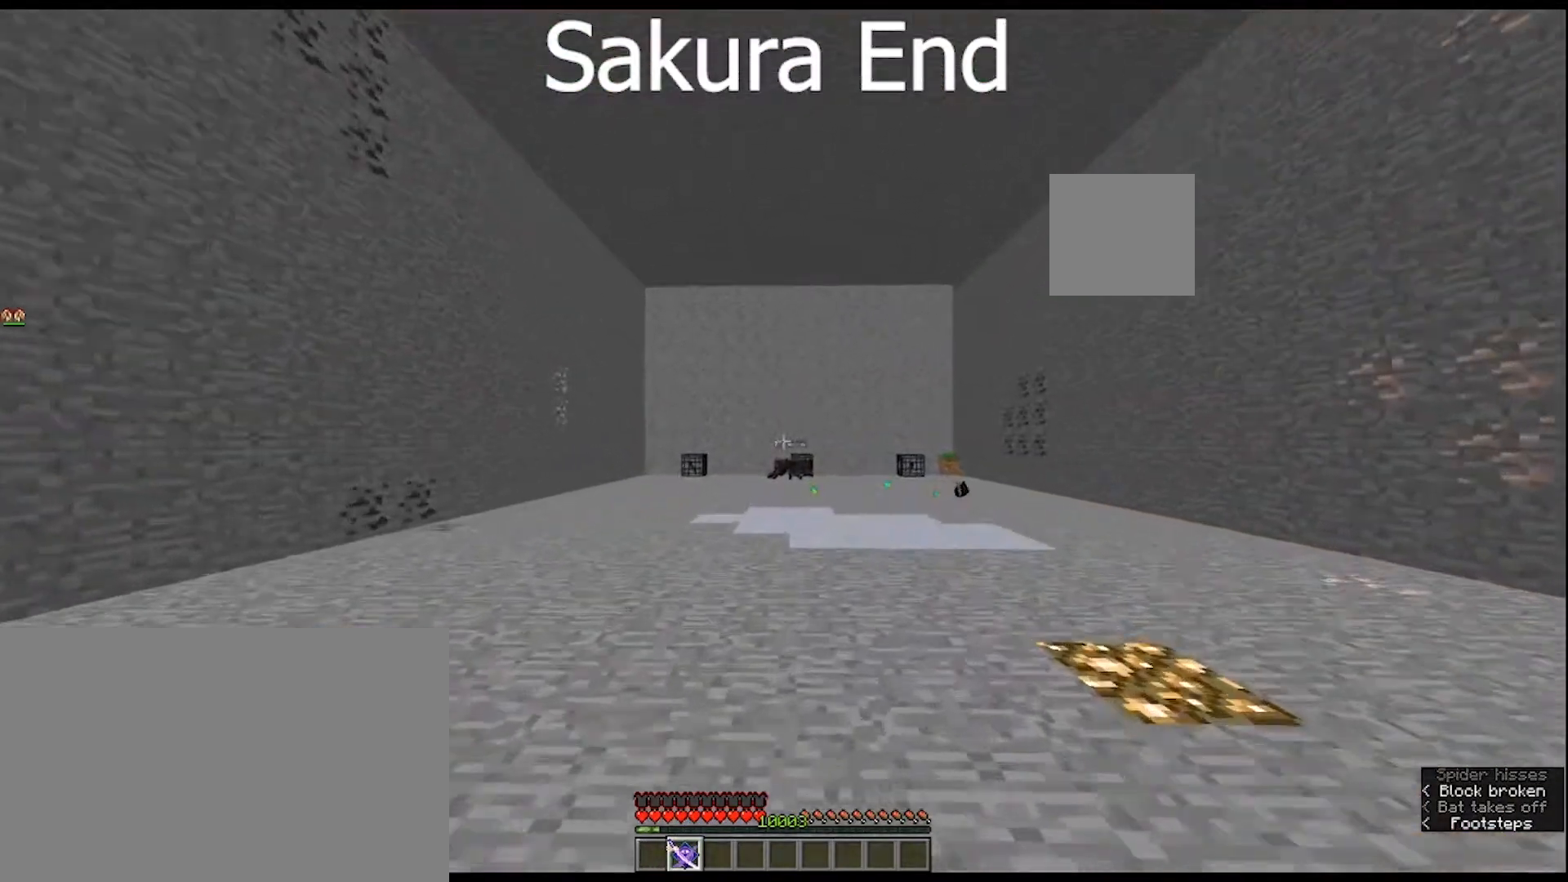
{"keys": [], "mouse": [], "mouse_move": "still", "events": []}
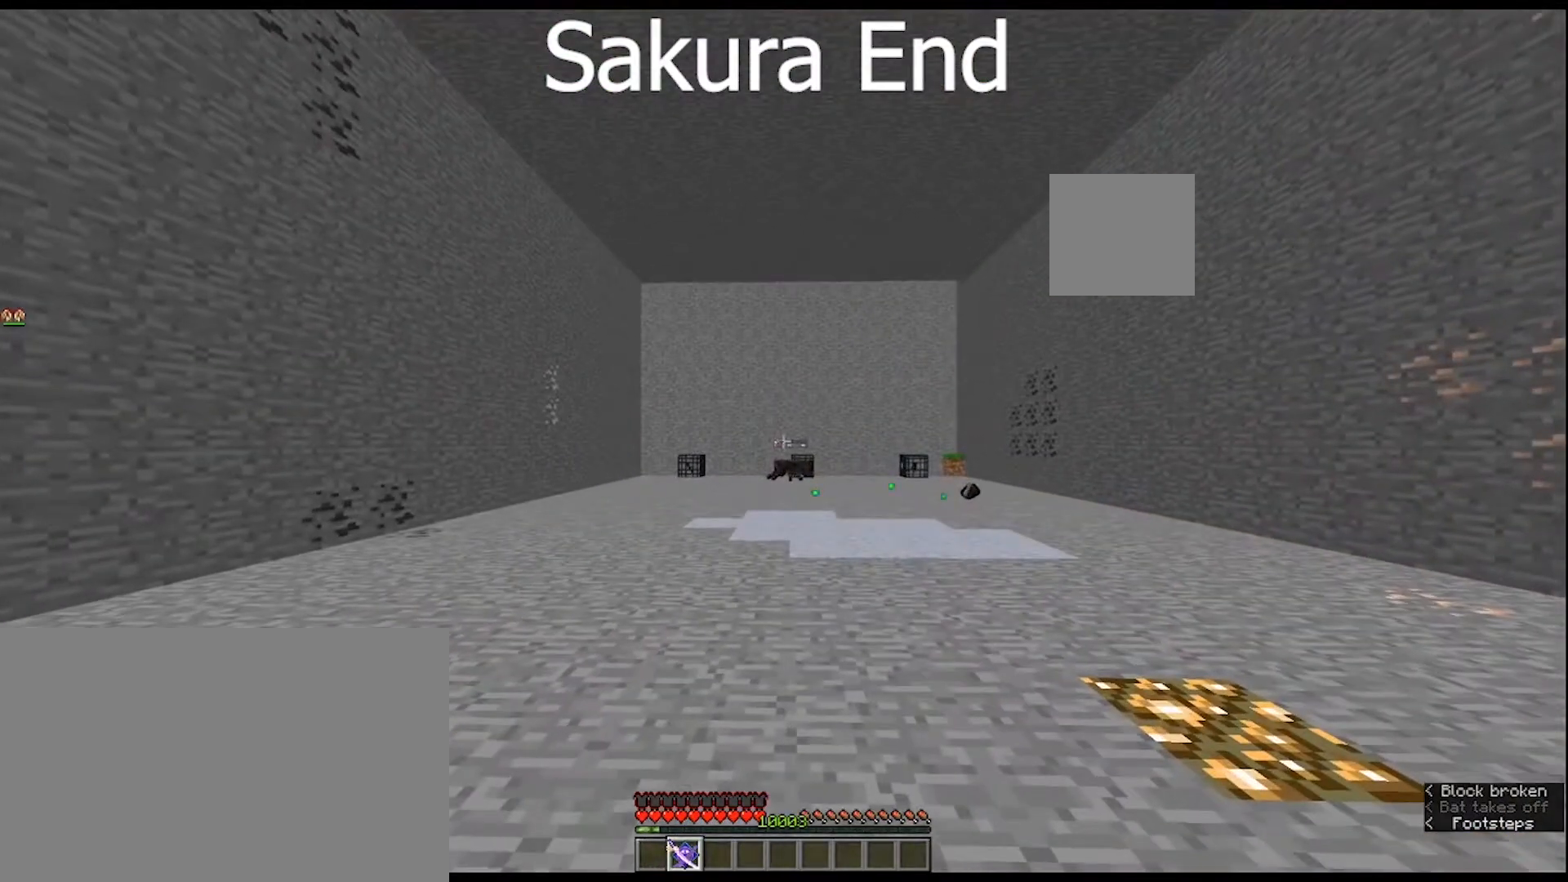
{"keys": [], "mouse": [], "mouse_move": "still", "events": []}
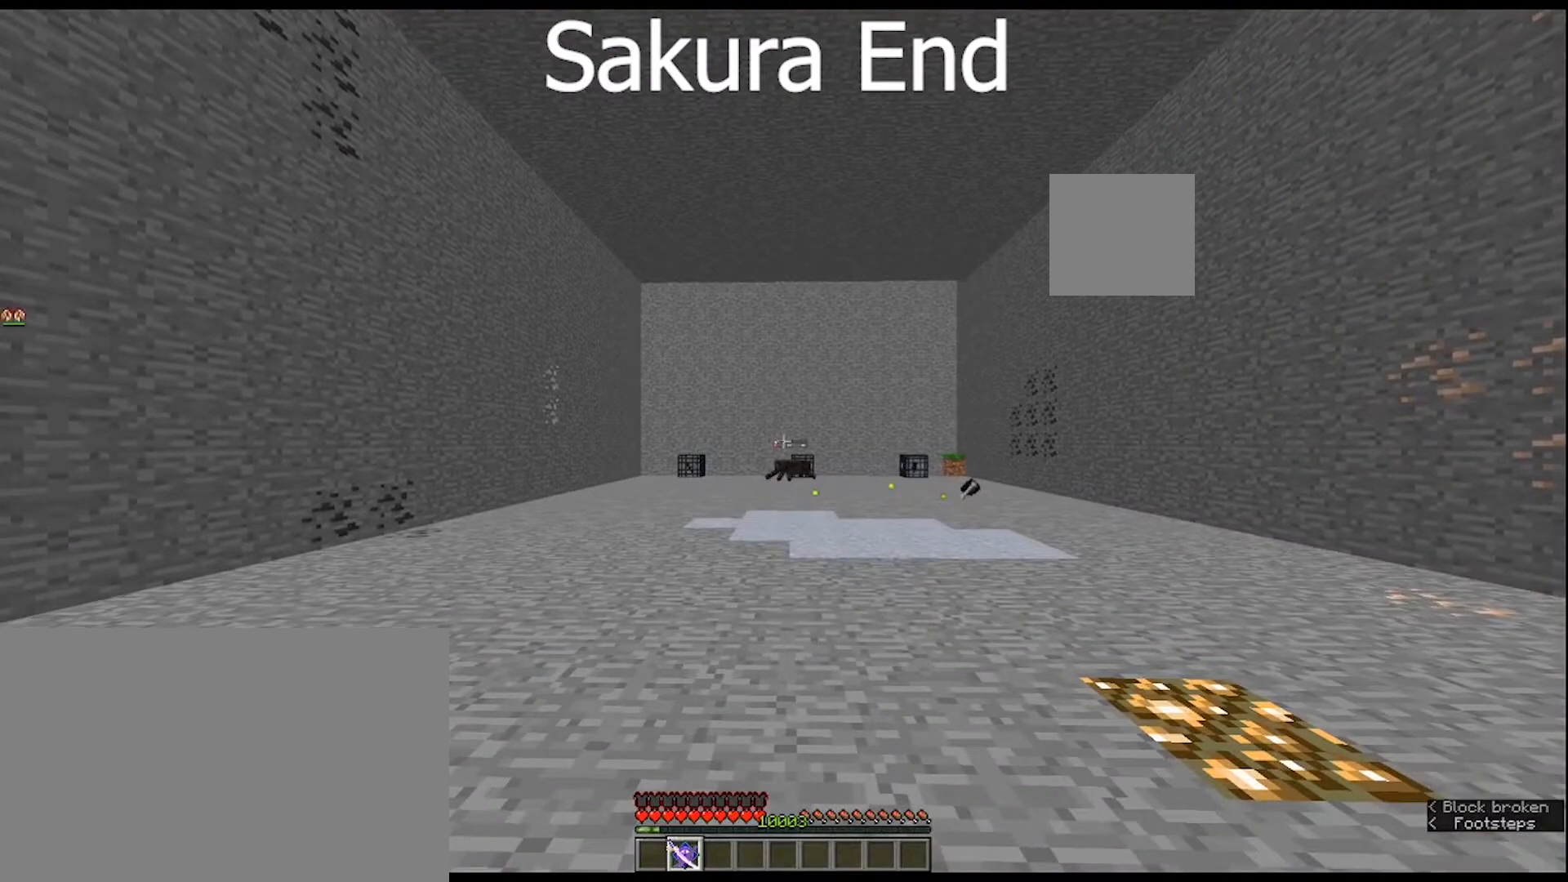
{"keys": [], "mouse": [], "mouse_move": "still", "events": []}
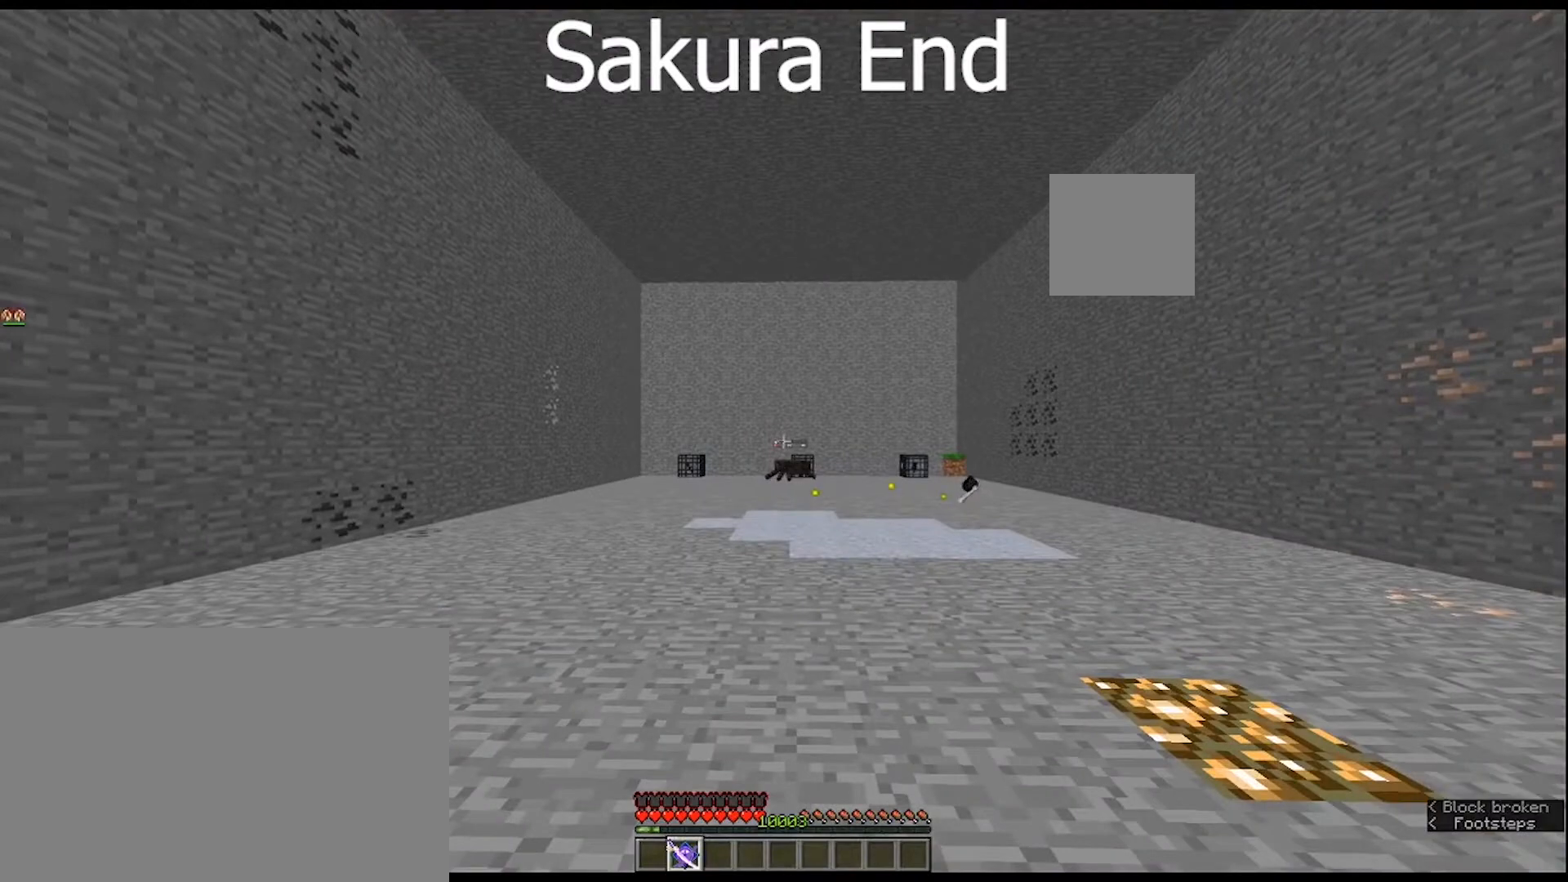
{"keys": [], "mouse": [], "mouse_move": "still", "events": []}
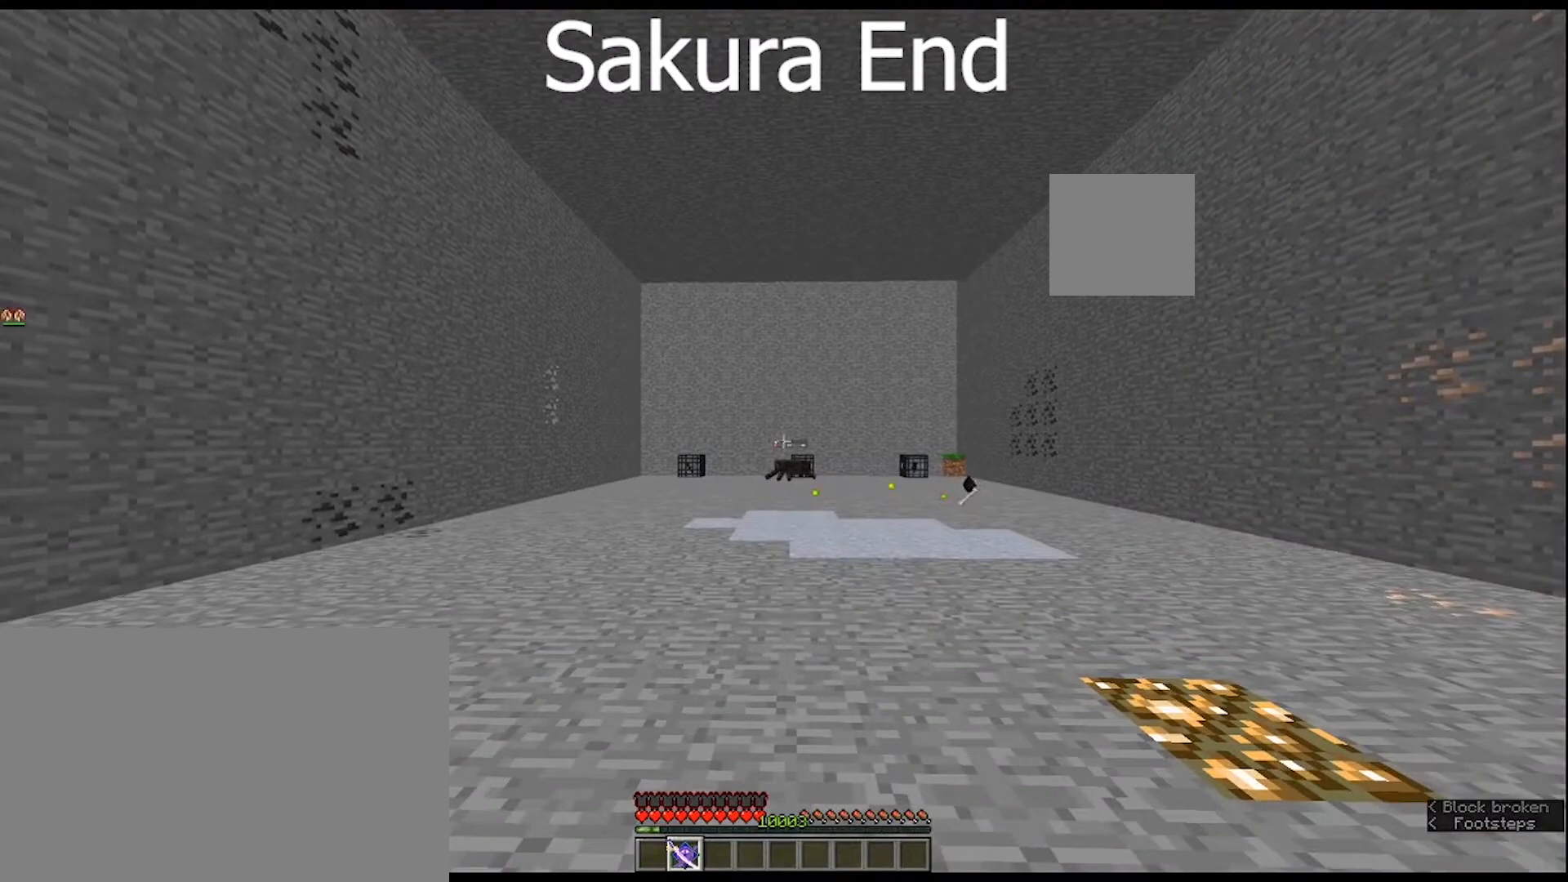
{"keys": [], "mouse": [], "mouse_move": "still", "events": [[233, "1", "down"], [367, "1", "up"]]}
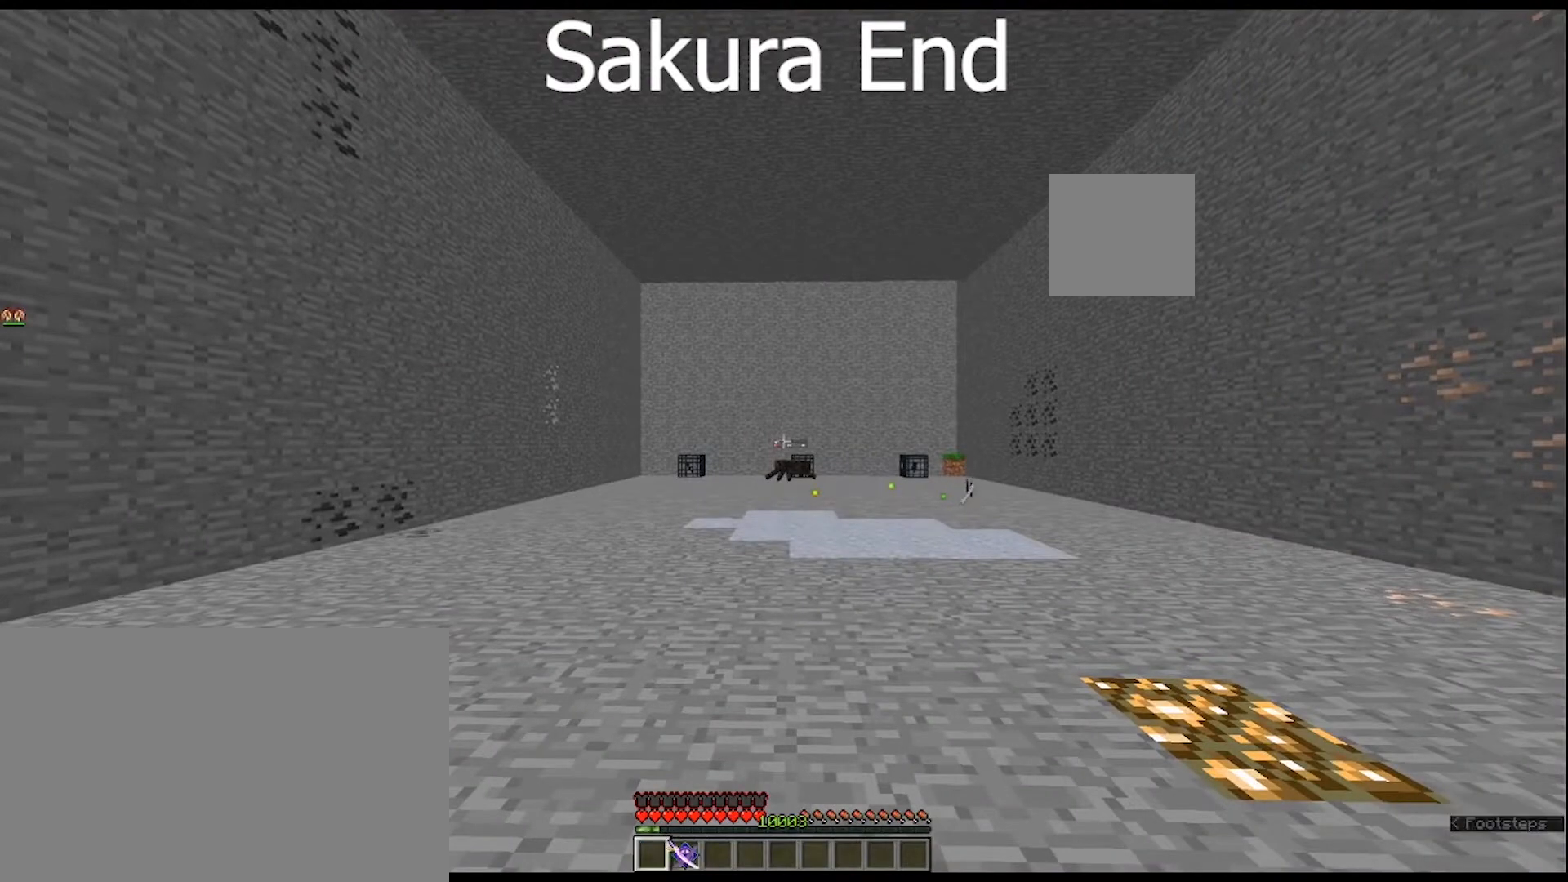
{"keys": [], "mouse": [], "mouse_move": "still", "events": []}
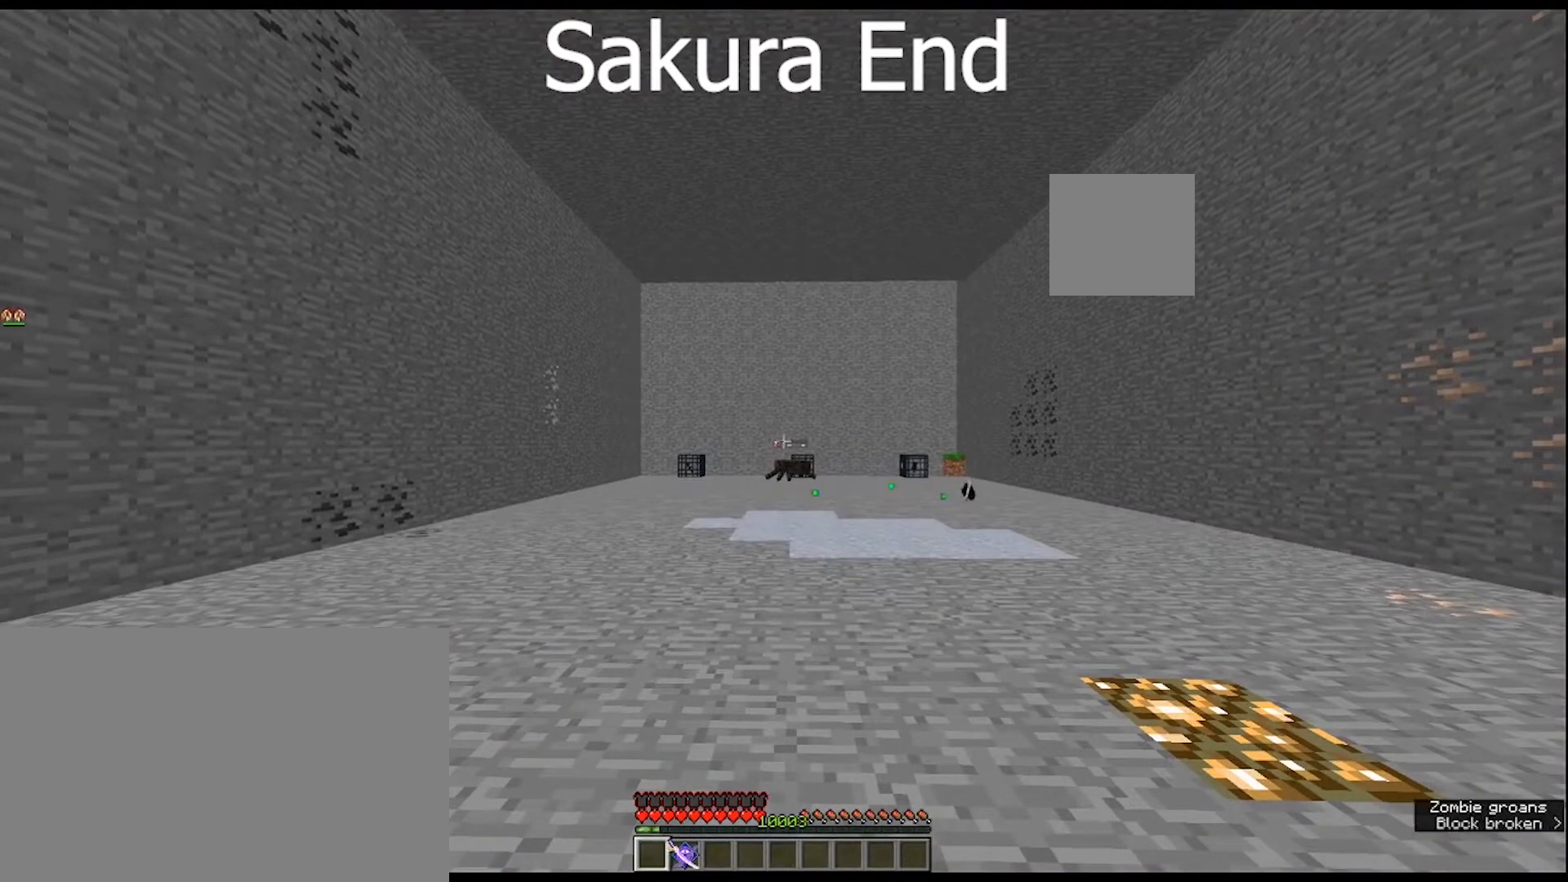
{"keys": [], "mouse": [], "mouse_move": "still", "events": [[67, "3", "down"], [233, "3", "up"]]}
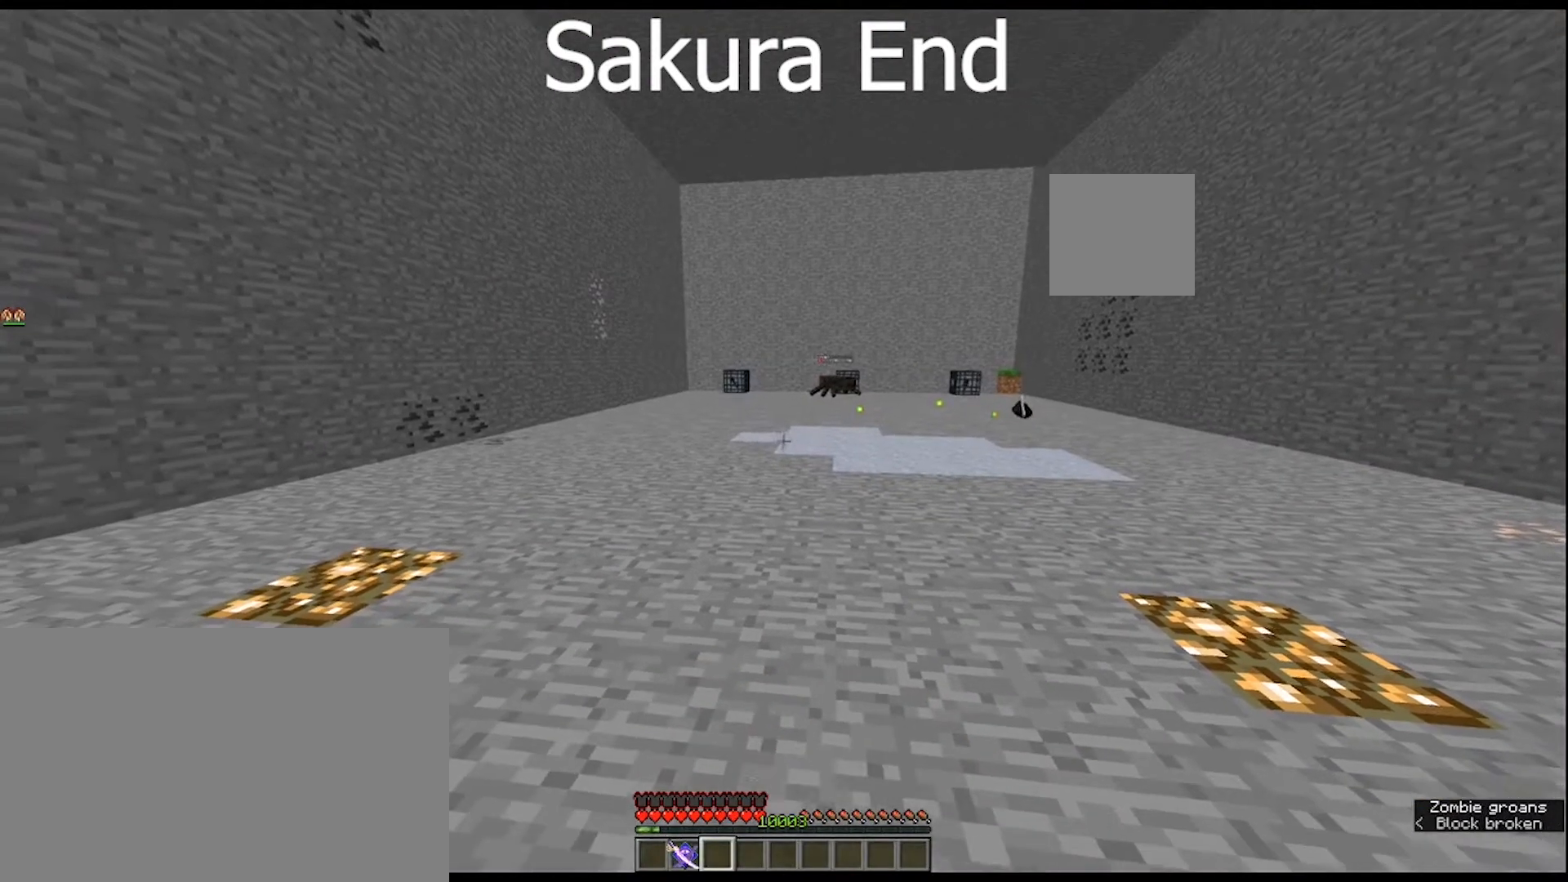
{"keys": [], "mouse": [], "mouse_move": "still", "events": [[167, "2", "down"], [400, "2", "up"]]}
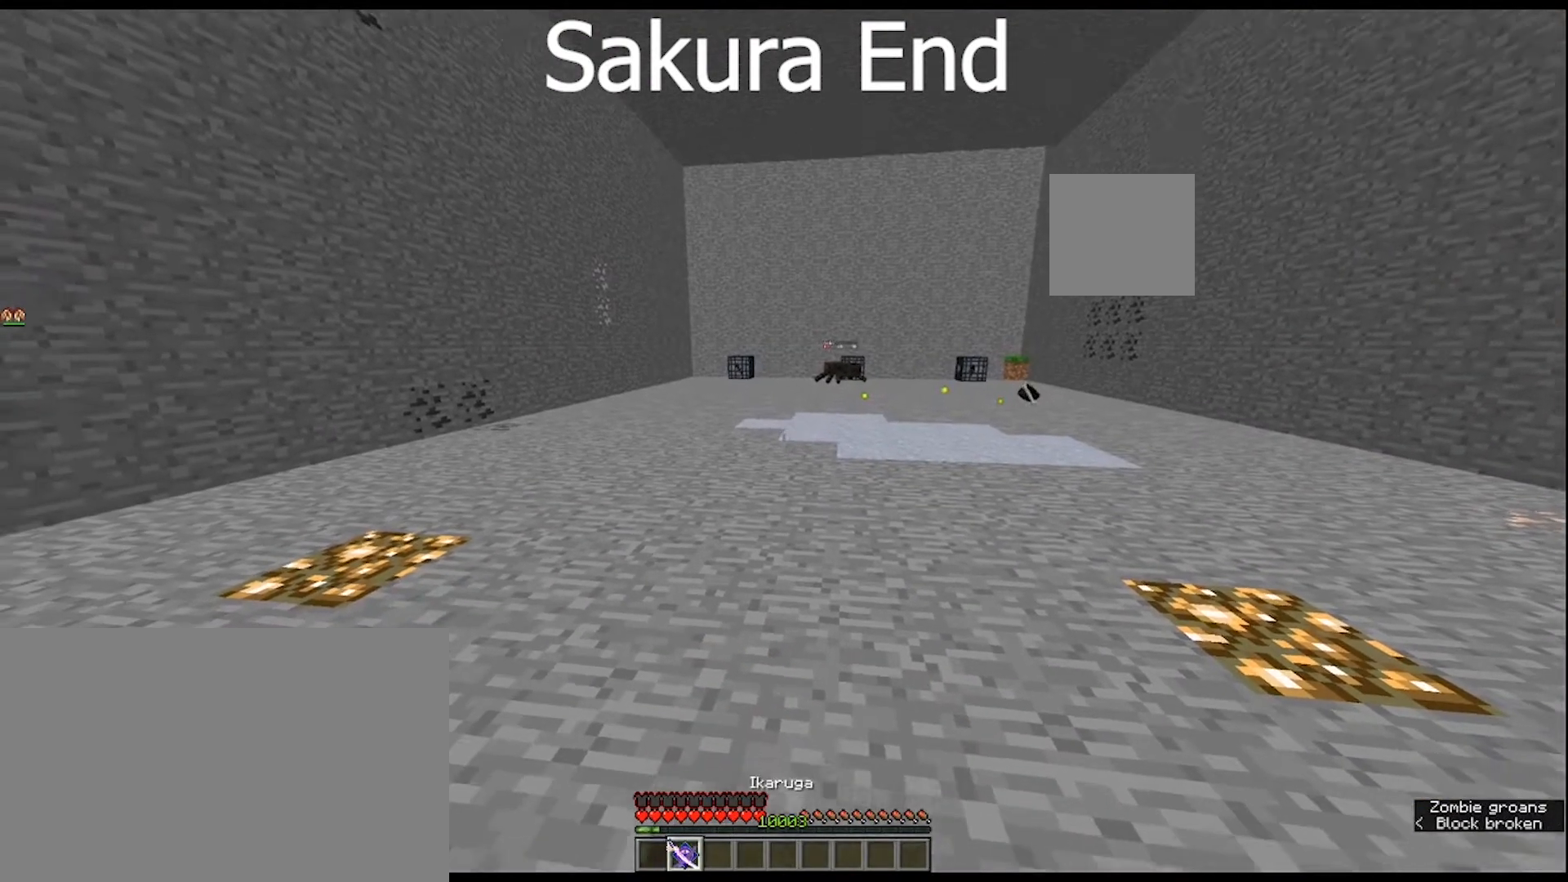
{"keys": [], "mouse": [], "mouse_move": "still", "events": []}
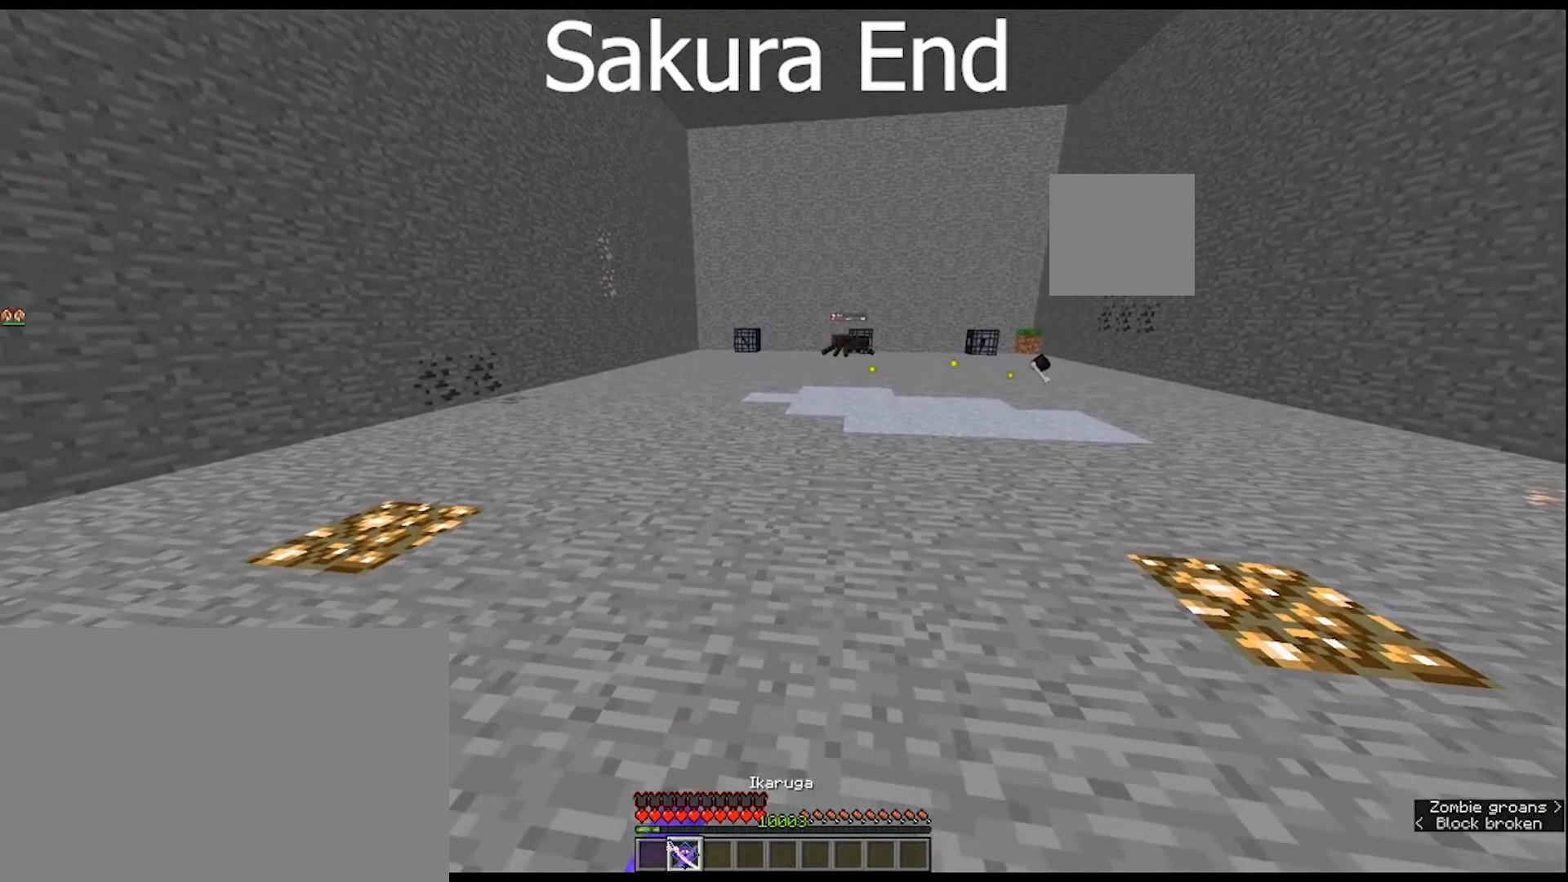
{"keys": [], "mouse": [], "mouse_move": "down", "events": [[100, "e", "down"], [233, "e", "up"]]}
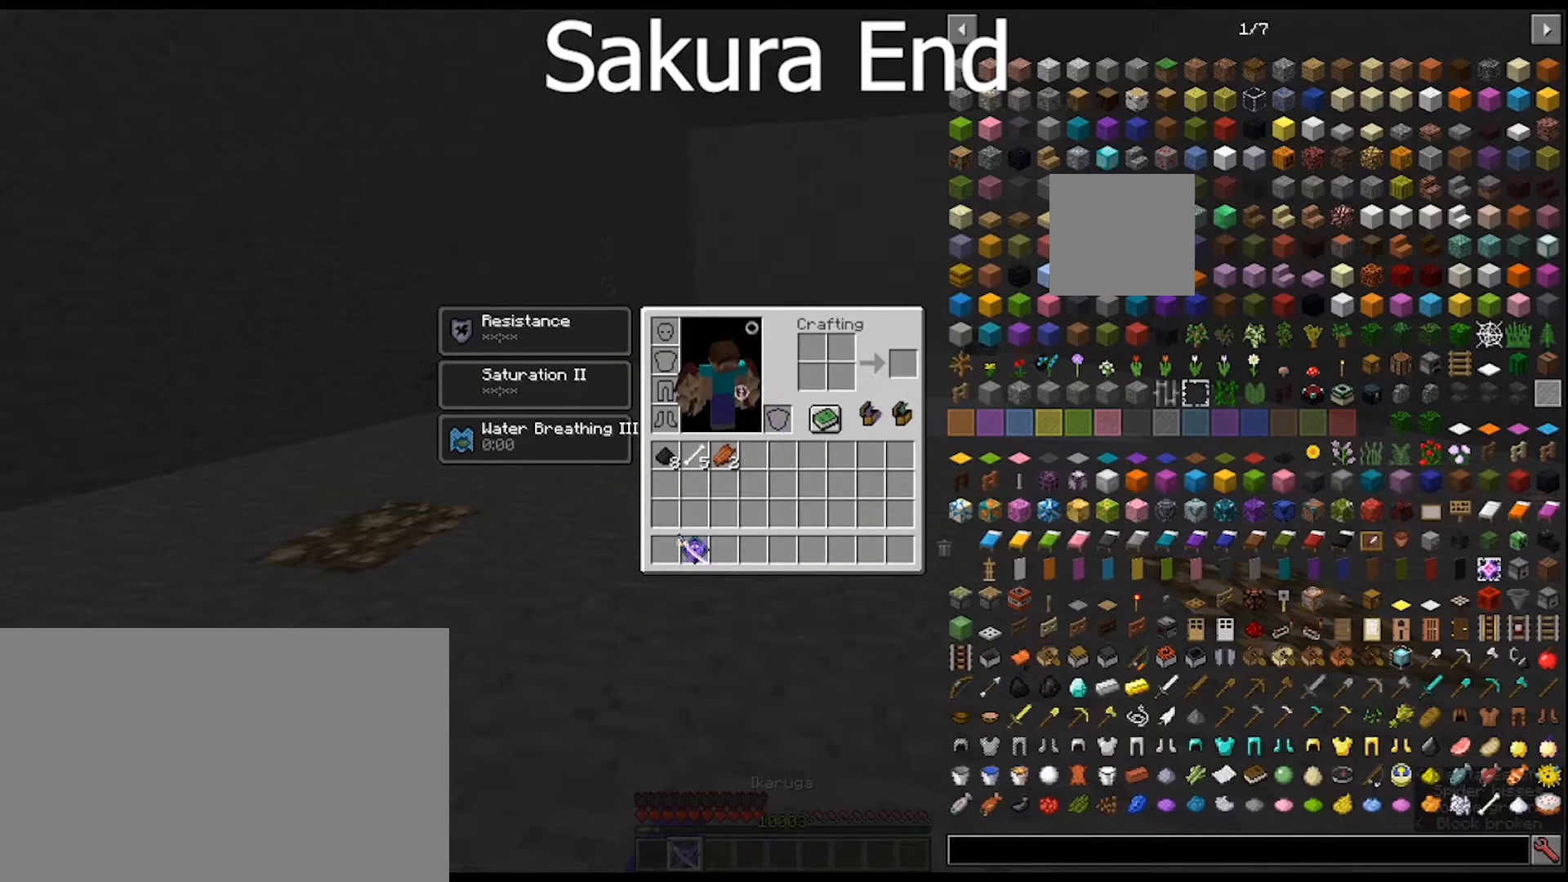
{"keys": [], "mouse": [], "mouse_move": "left", "events": []}
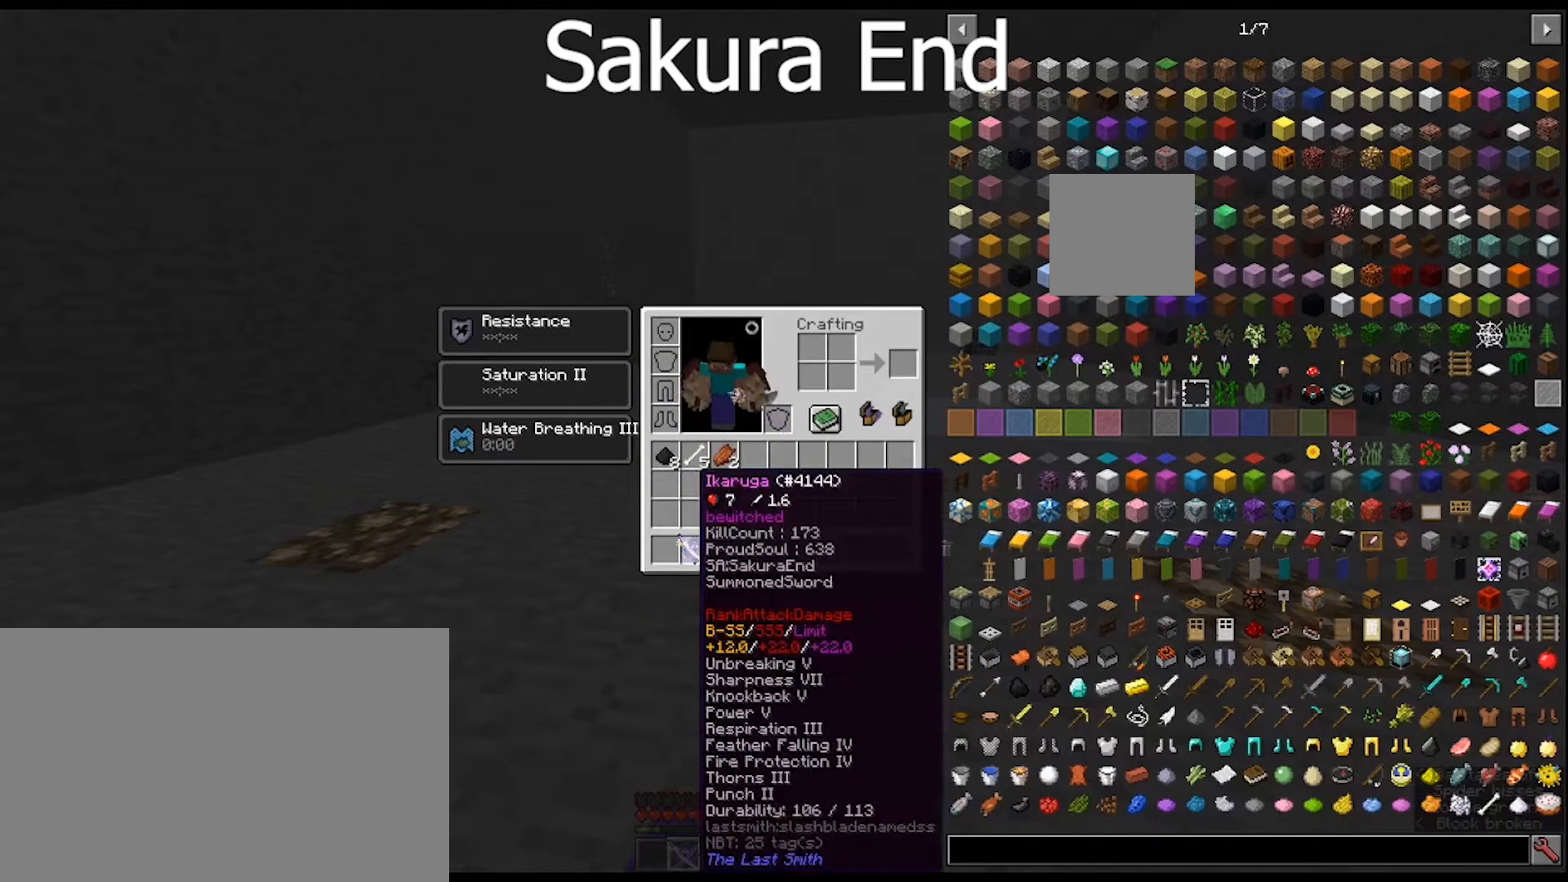
{"keys": [], "mouse": [], "mouse_move": "still", "events": [[33, "mouse_left", "down"], [100, "mouse_left", "up"], [367, "mouse_left", "down"], [500, "mouse_left", "up"]]}
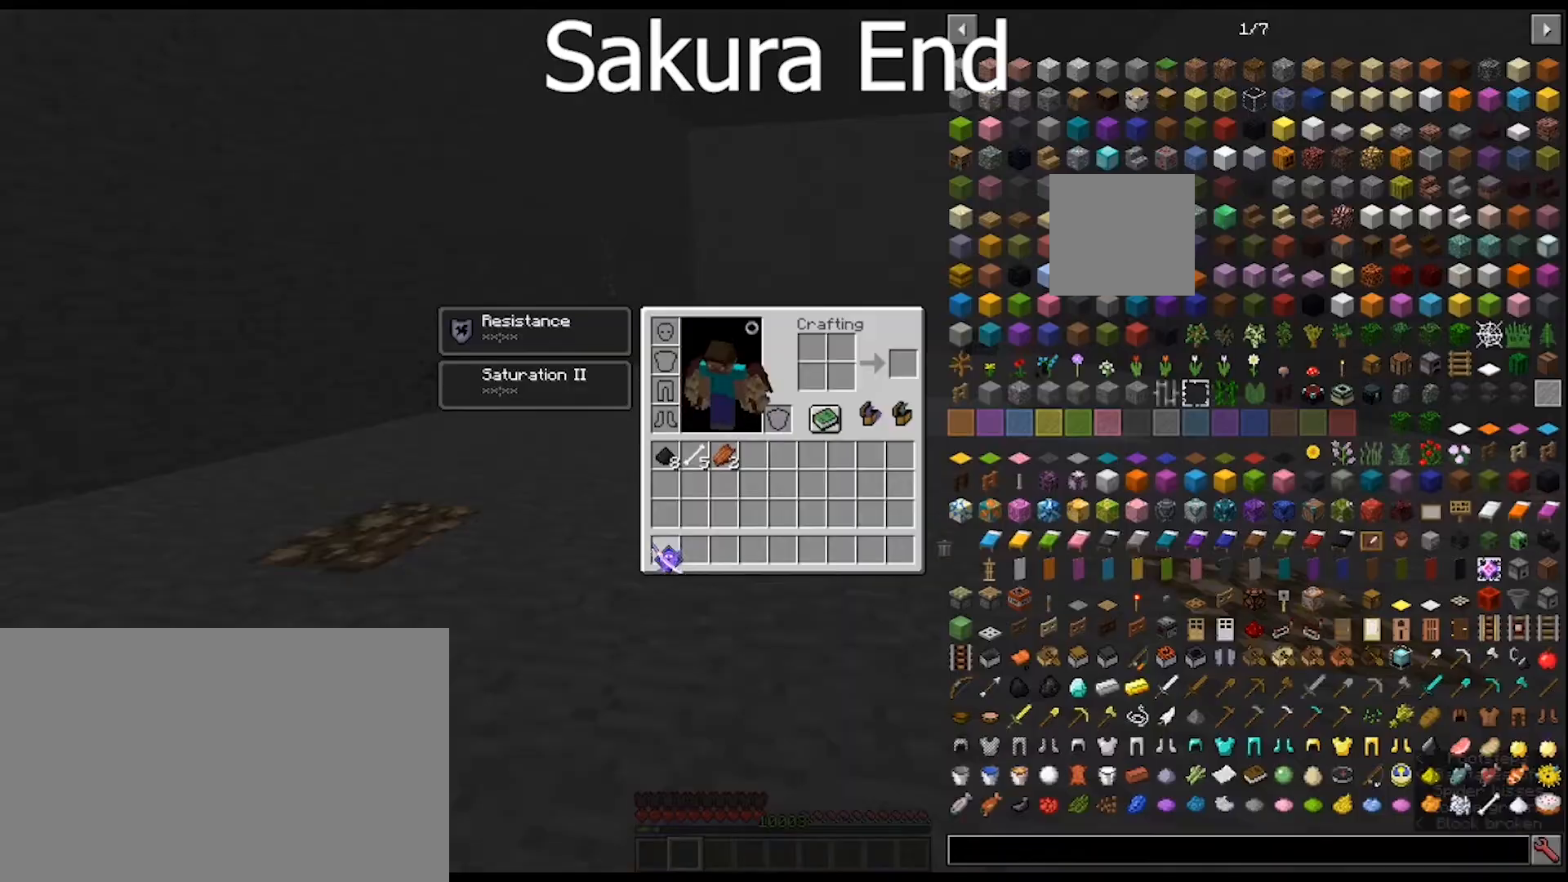
{"keys": [], "mouse": [], "mouse_move": "still", "events": []}
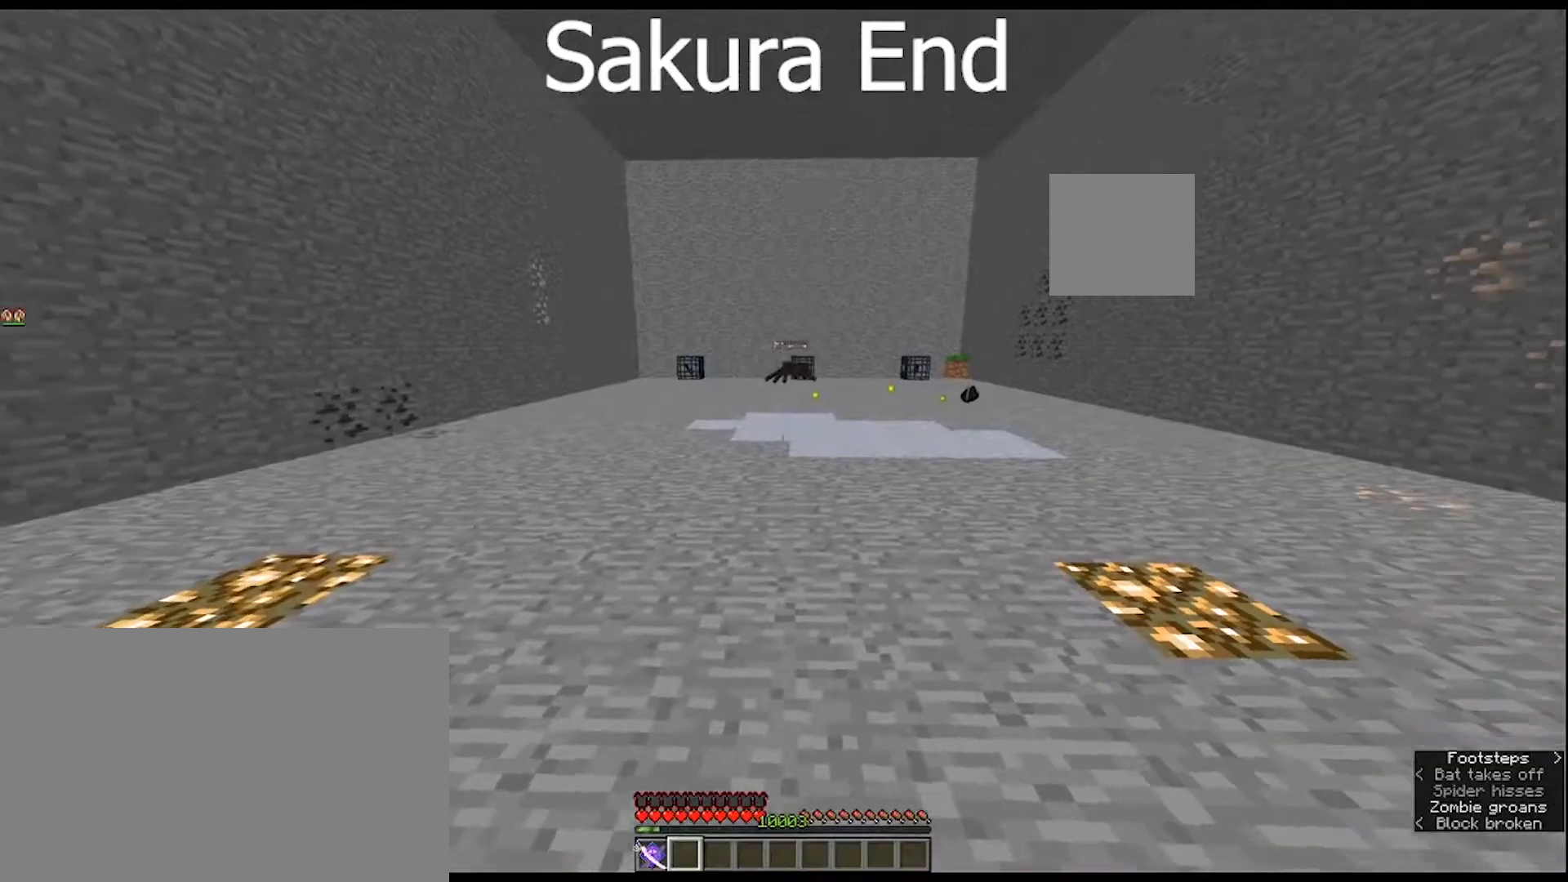
{"keys": ["w"], "mouse": [], "mouse_move": "still", "events": [[300, "w", "down"]]}
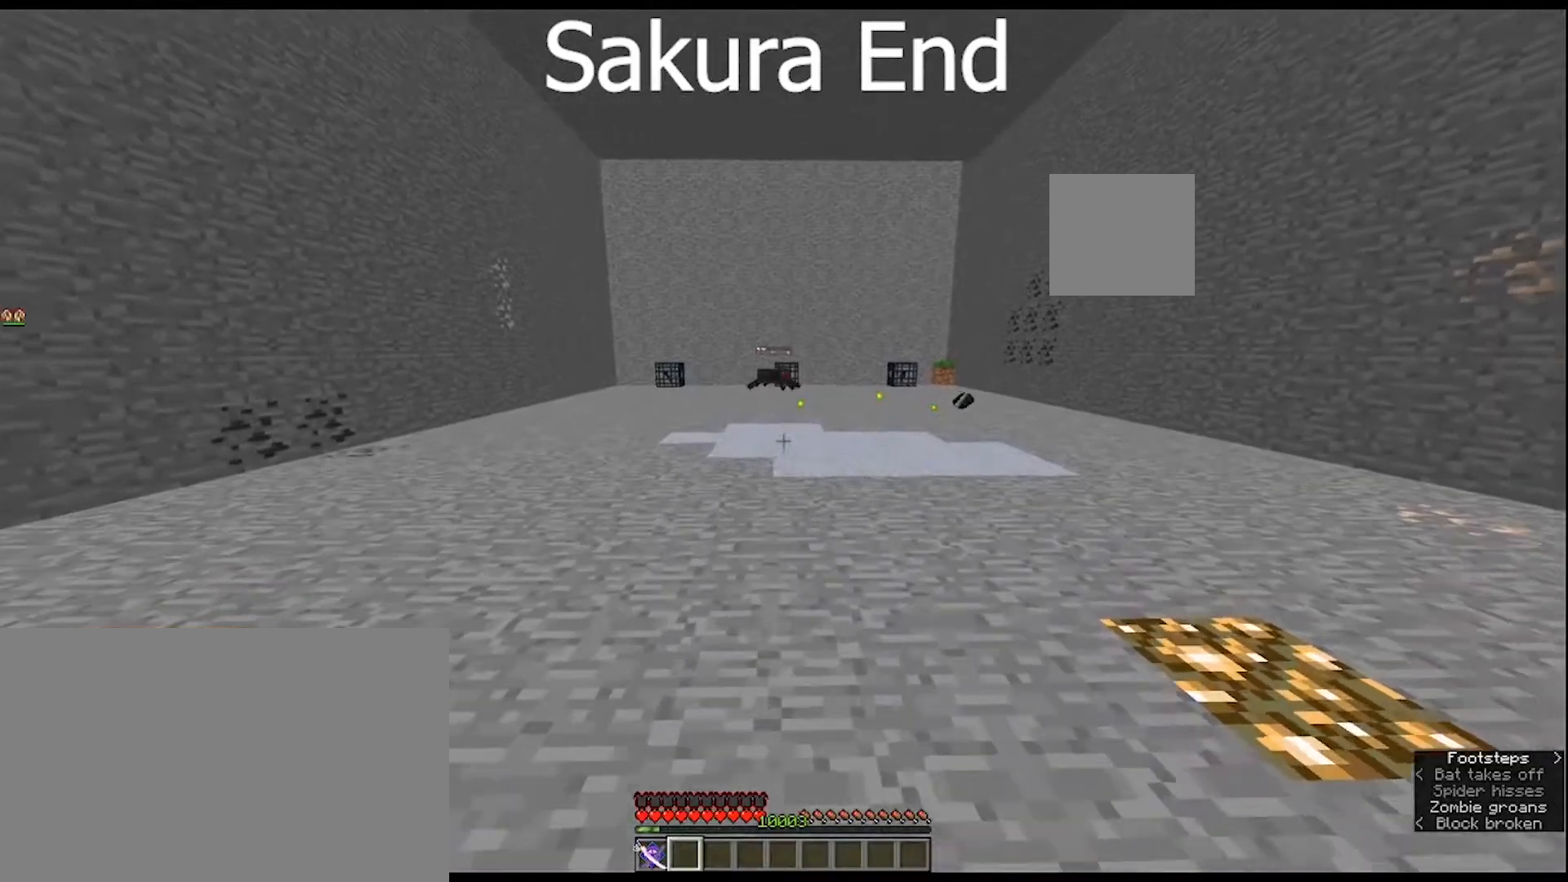
{"keys": ["w"], "mouse": [], "mouse_move": "still", "events": []}
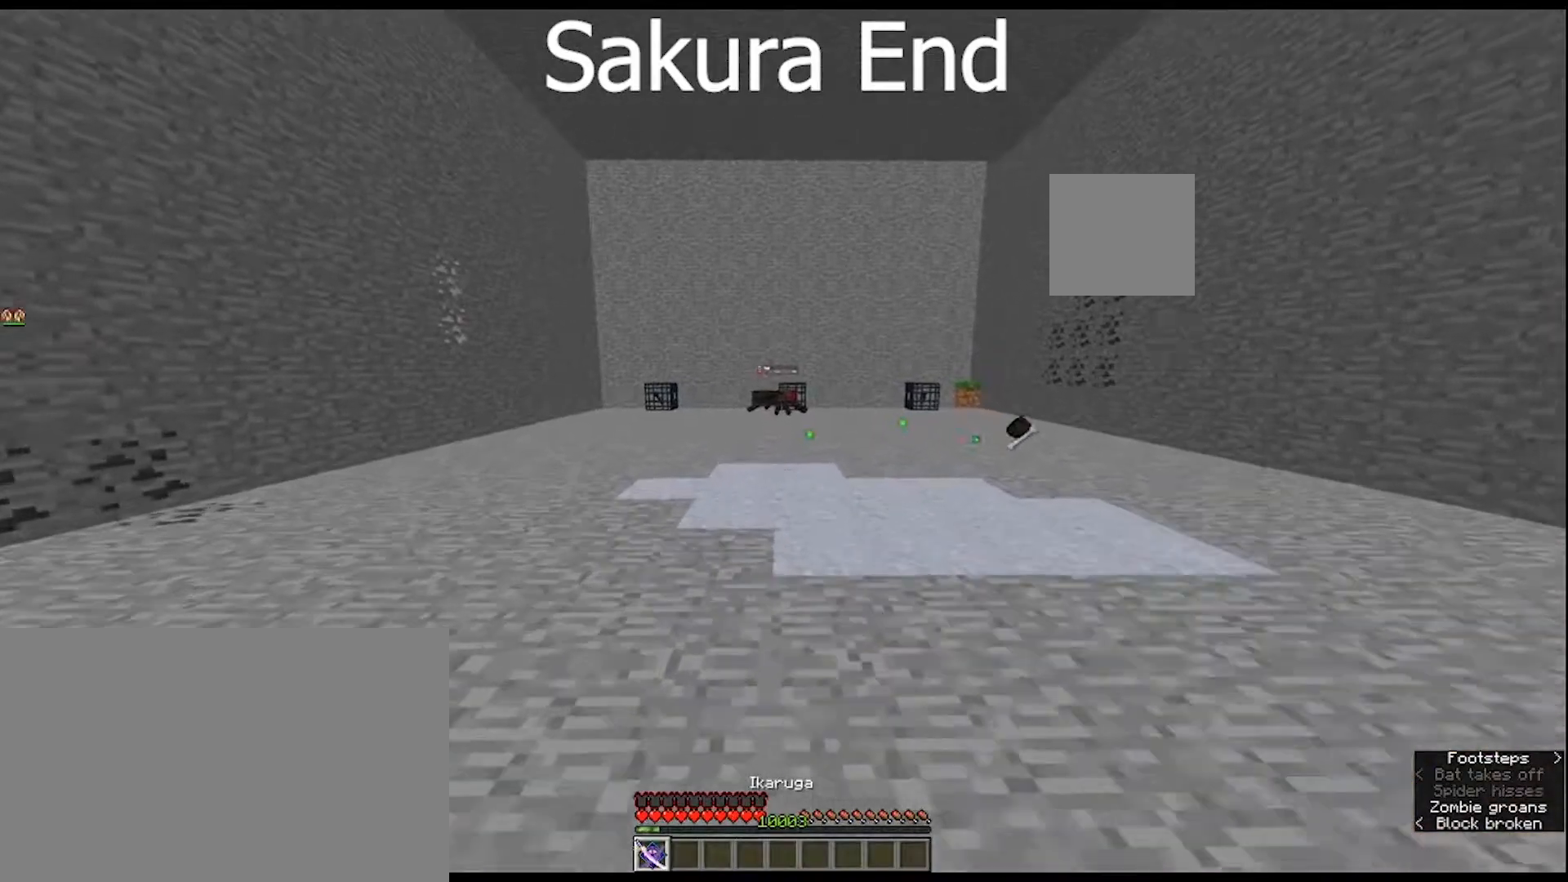
{"keys": ["w"], "mouse": ["right"], "mouse_move": "still", "events": [[200, "mouse_right", "down"]]}
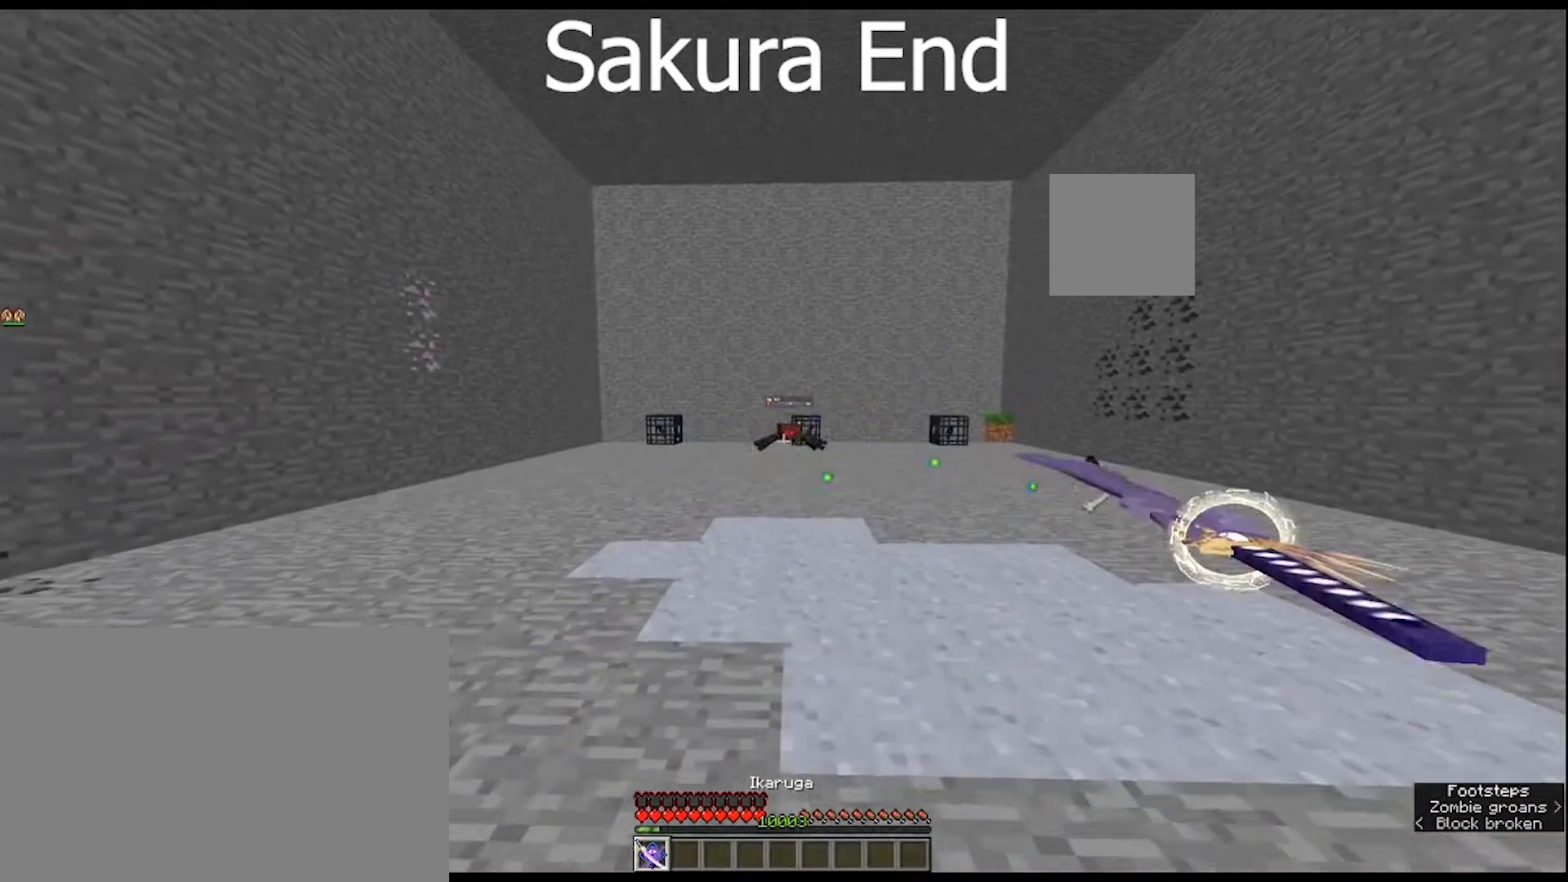
{"keys": ["w"], "mouse": ["right"], "mouse_move": "still", "events": []}
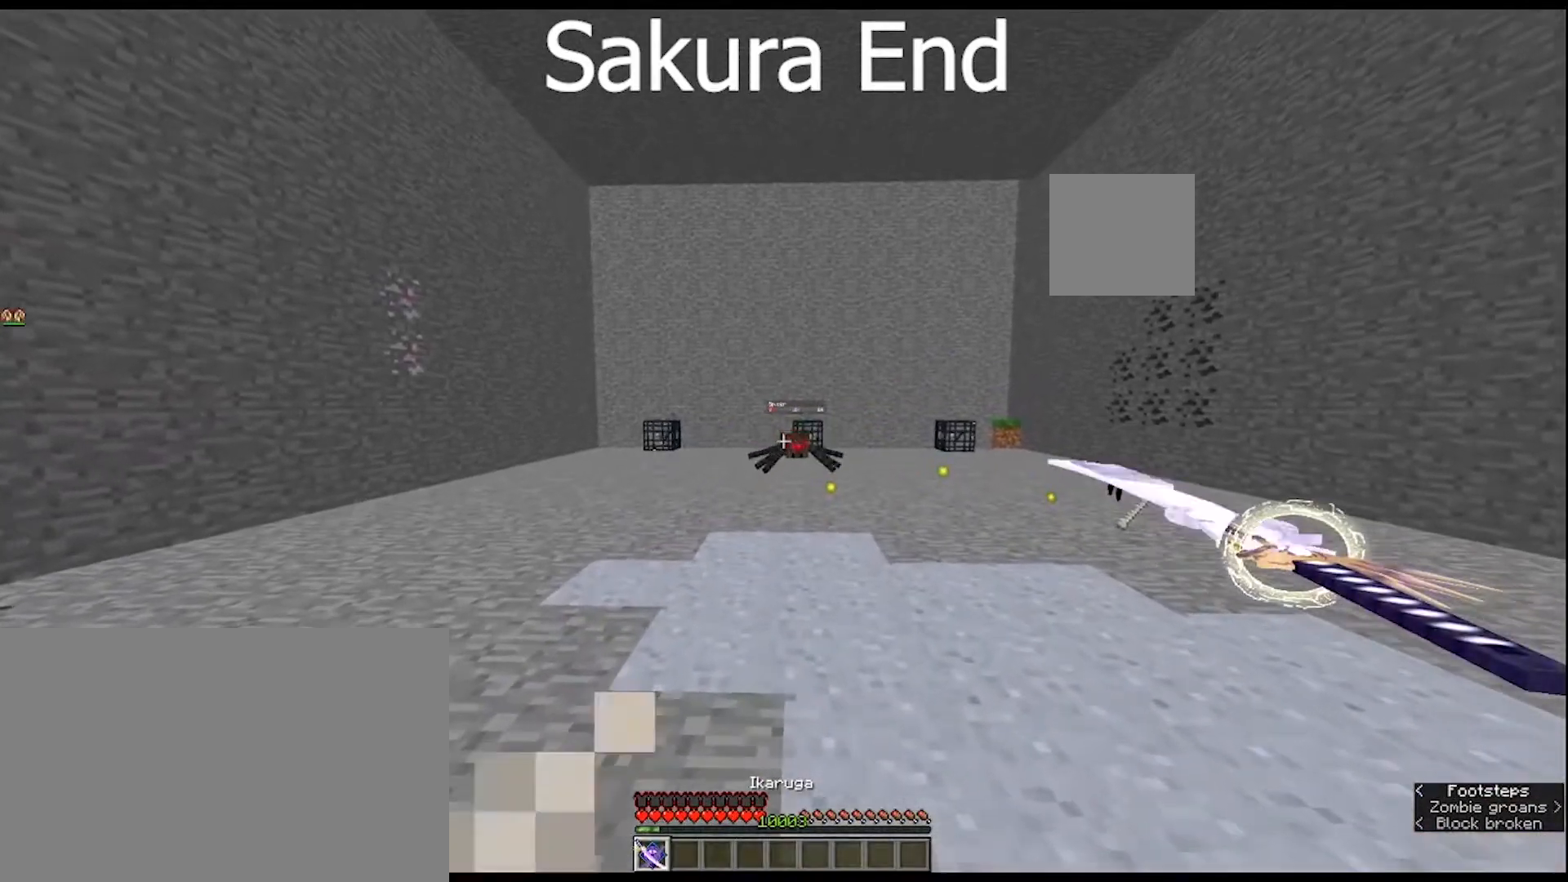
{"keys": [], "mouse": ["right"], "mouse_move": "still", "events": [[333, "w", "up"]]}
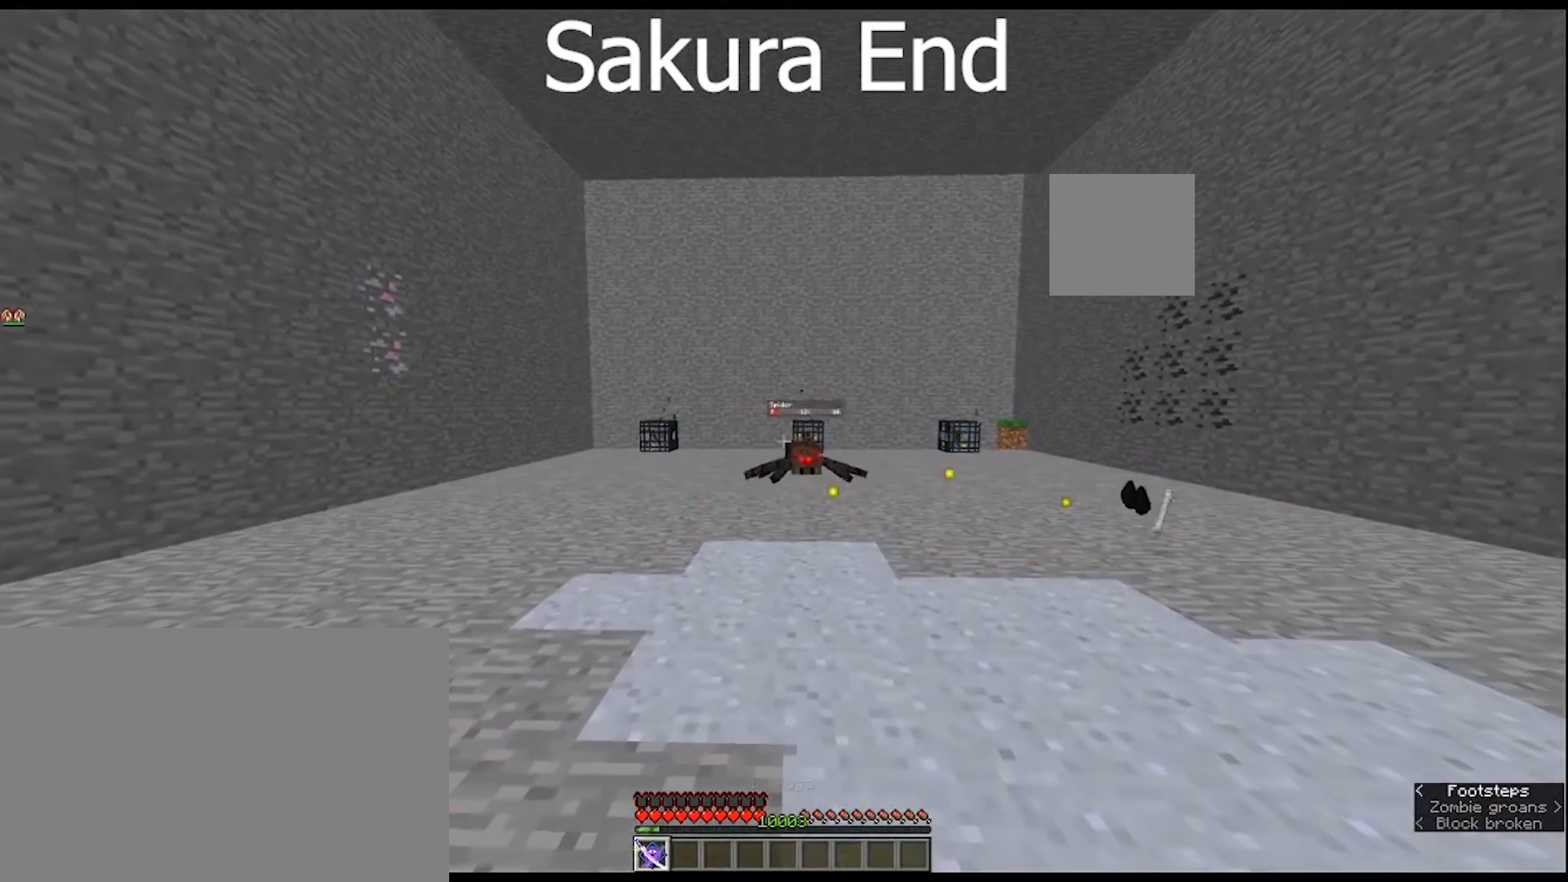
{"keys": [], "mouse": ["right"], "mouse_move": "still", "events": []}
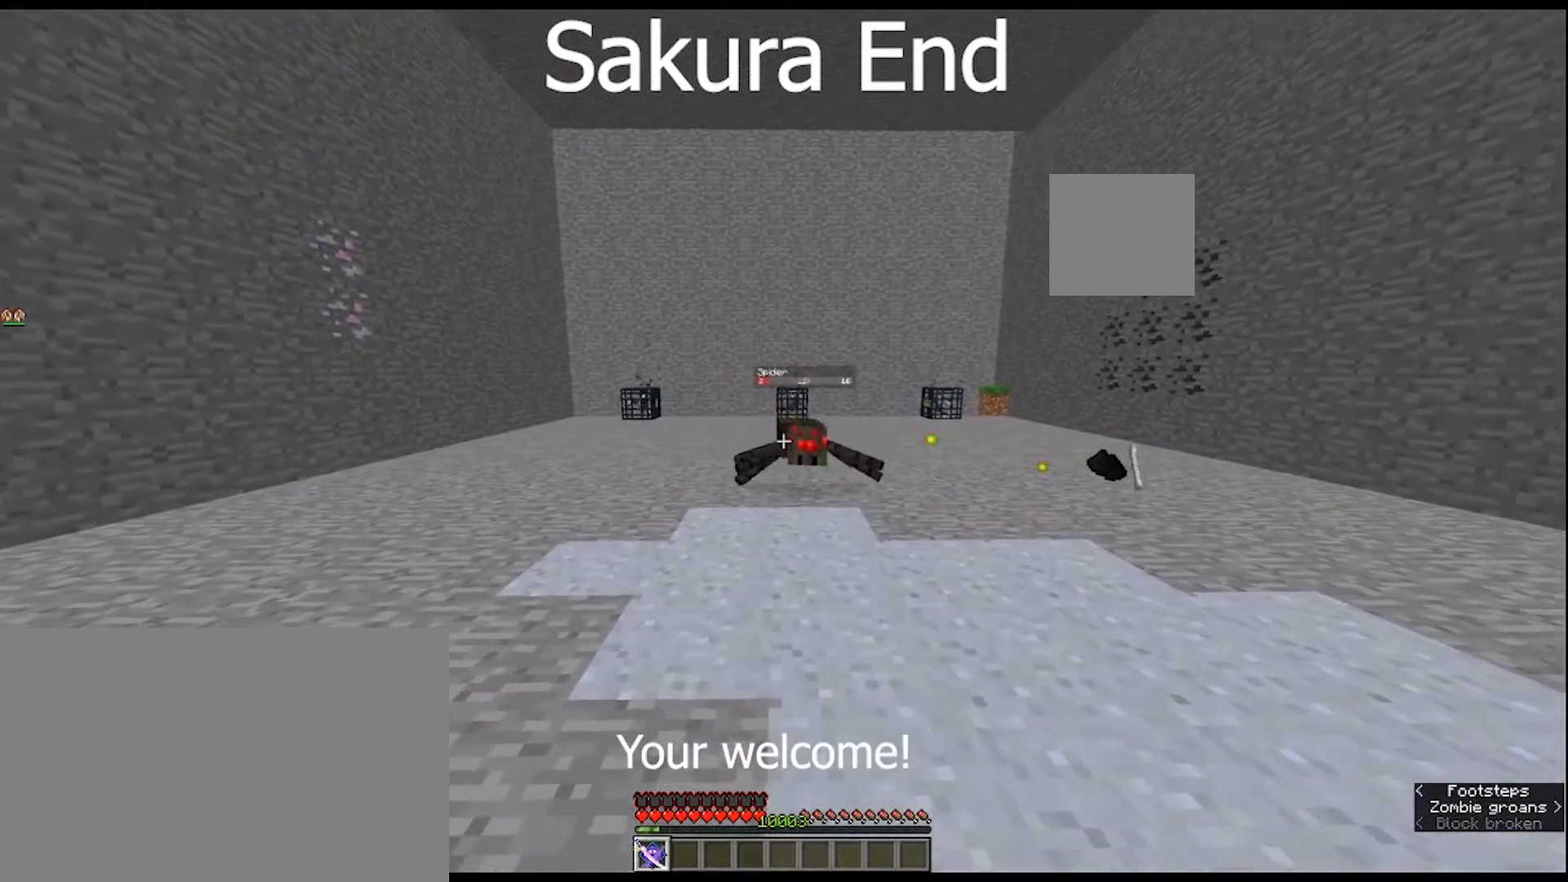
{"keys": [], "mouse": [], "mouse_move": "still", "events": [[267, "mouse_right", "up"]]}